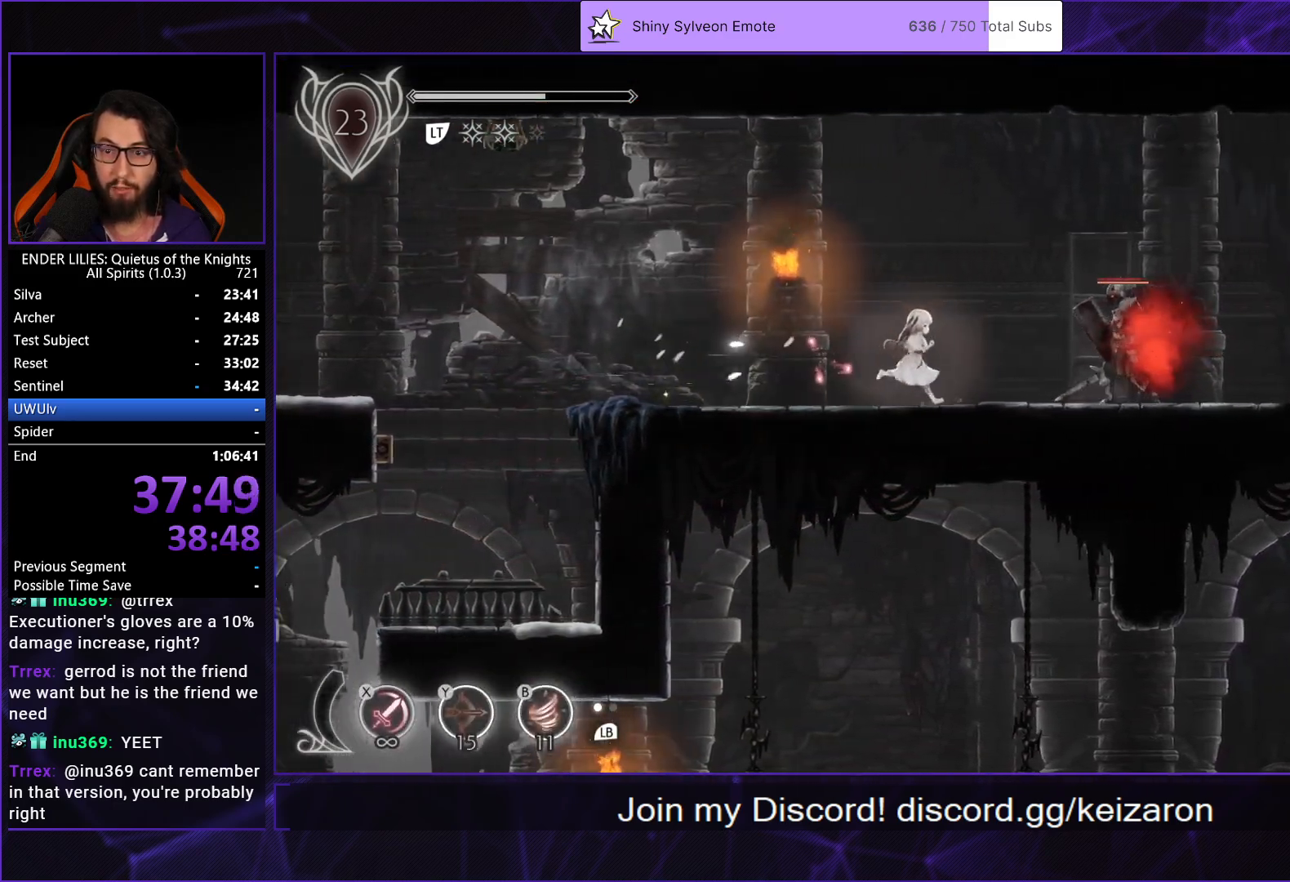
Gameplay with a controller (Xbox layout); each line is a JSON object with the inputs held at the frame after it. "events" lists button and stick changes between this image and that frame as [ms after this image, input, new state], when the widget could be followed in between. Not read: L2 R2.
{"buttons": ["R1", "DPAD_RIGHT"], "left_stick": "center", "right_stick": "center", "events": [[167, "Y", "down"], [183, "B", "down"], [250, "Y", "up"], [333, "B", "up"], [333, "R1", "down"]]}
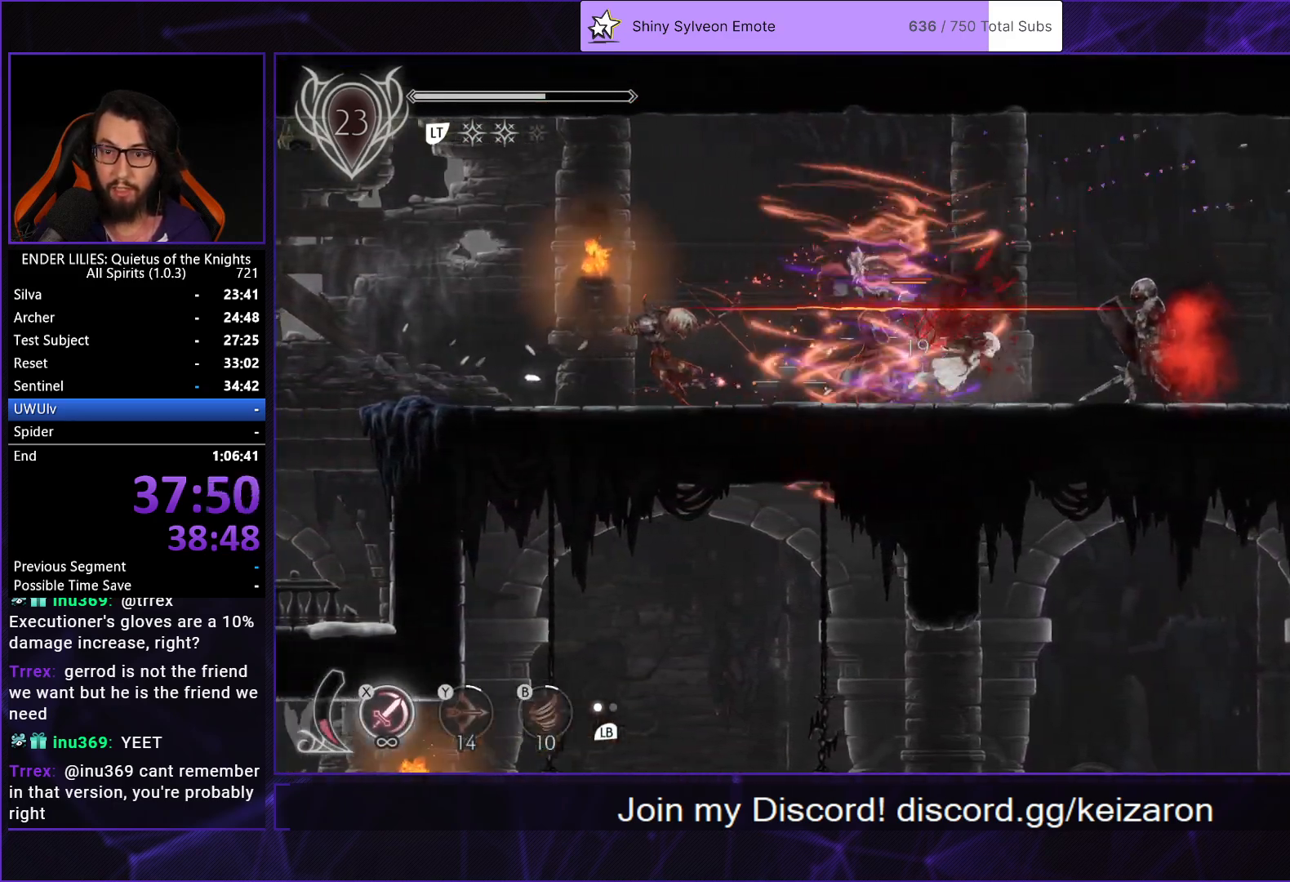
{"buttons": ["L1", "DPAD_RIGHT"], "left_stick": "center", "right_stick": "center", "events": [[33, "R1", "up"], [83, "L1", "down"], [200, "L1", "up"], [200, "R1", "down"], [417, "R1", "up"], [450, "L1", "down"]]}
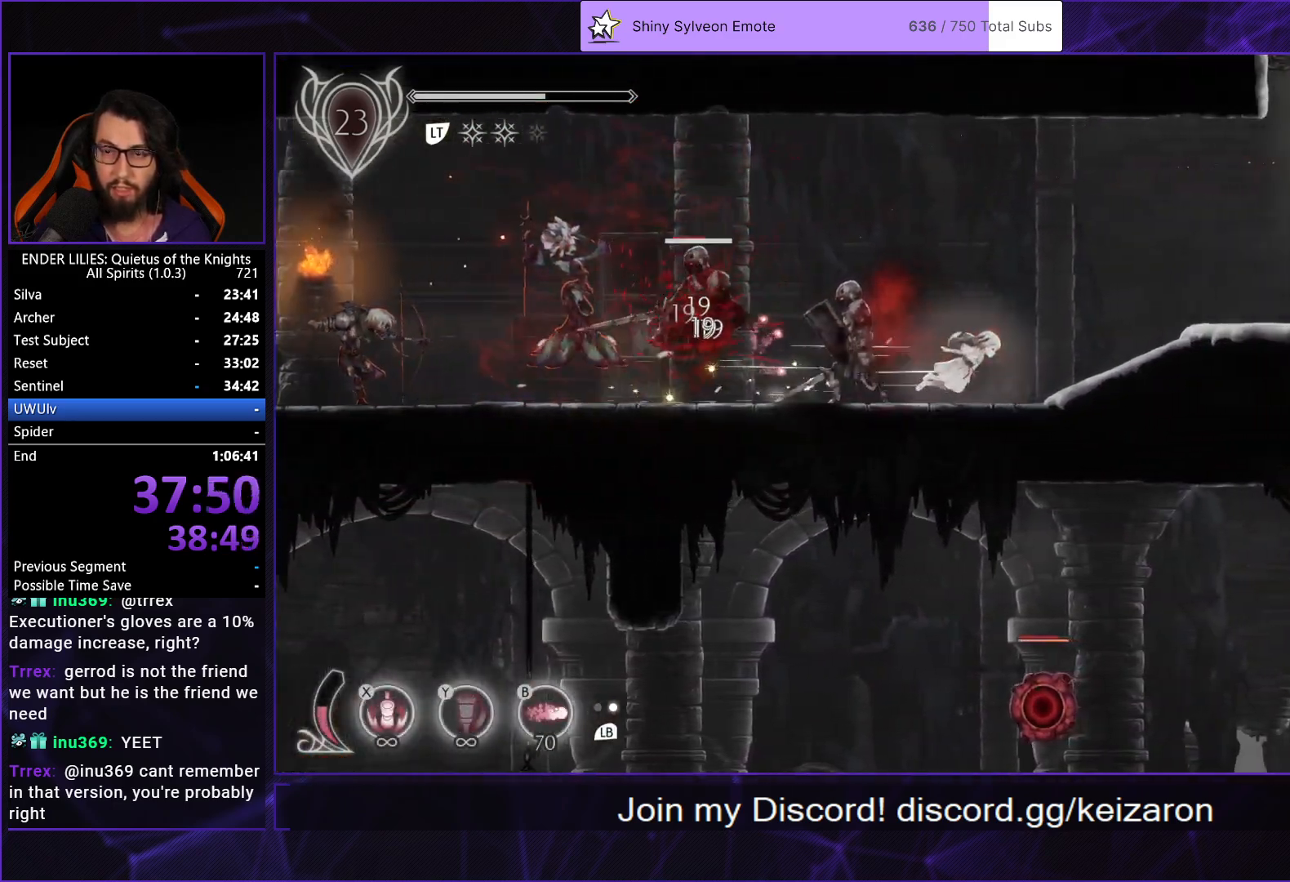
{"buttons": ["DPAD_RIGHT"], "left_stick": "center", "right_stick": "center", "events": [[67, "L1", "up"], [67, "R1", "down"], [300, "L1", "down"], [300, "R1", "up"], [433, "L1", "up"]]}
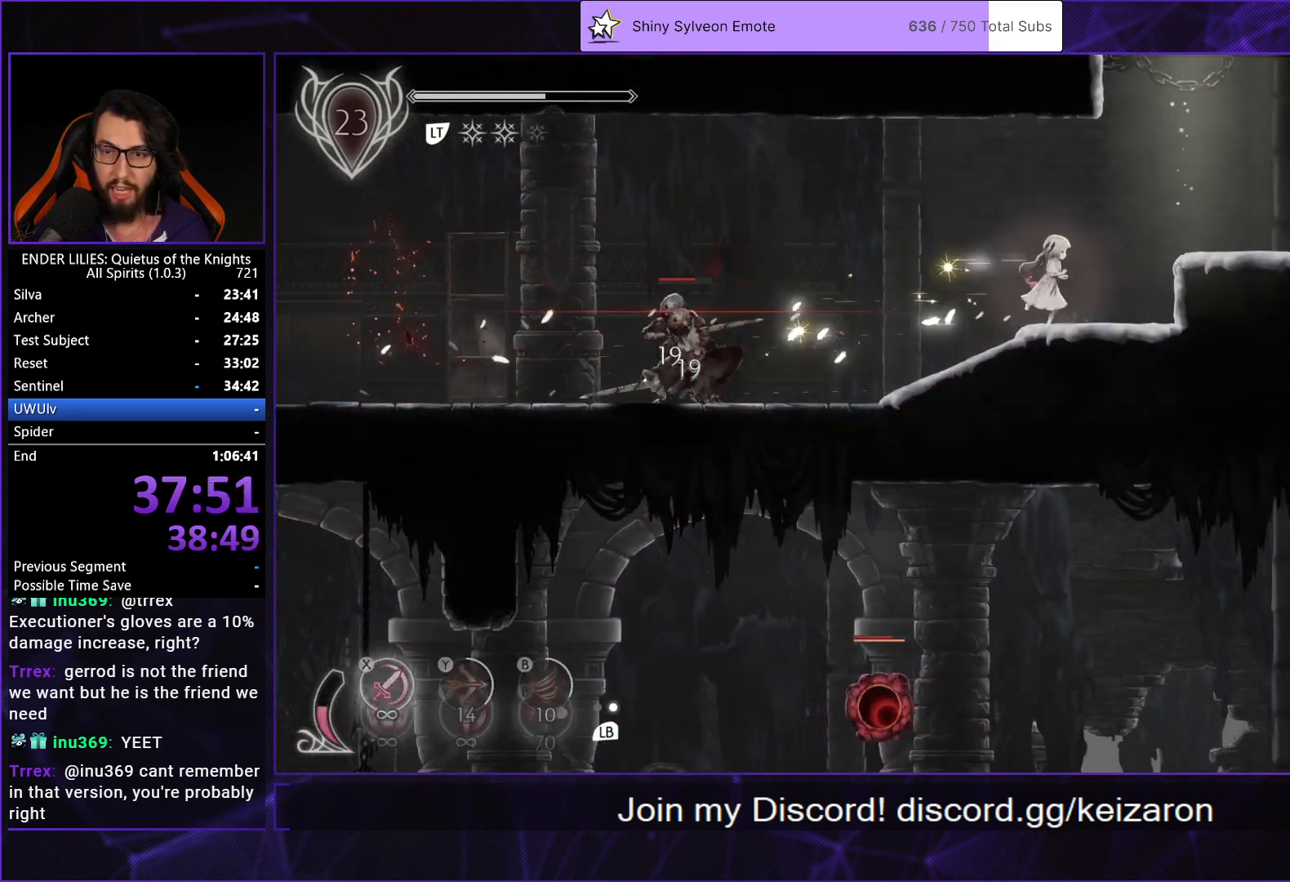
{"buttons": ["DPAD_RIGHT"], "left_stick": "center", "right_stick": "center", "events": [[17, "A", "down"], [217, "A", "up"]]}
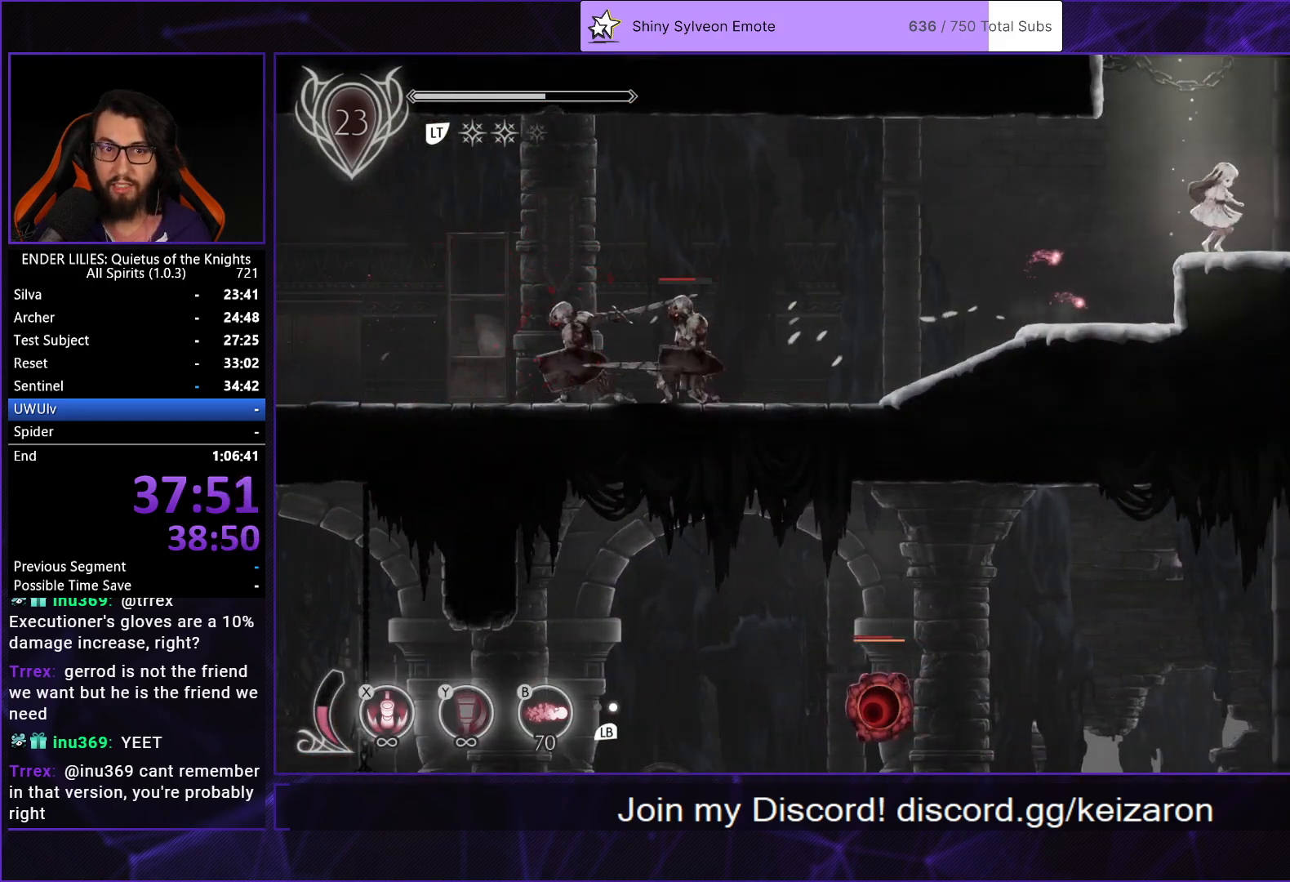
{"buttons": ["A", "DPAD_LEFT"], "left_stick": "center", "right_stick": "center", "events": [[17, "DPAD_RIGHT", "up"], [33, "A", "down"], [50, "DPAD_LEFT", "down"], [167, "A", "up"], [233, "A", "down"], [350, "A", "up"], [417, "A", "down"]]}
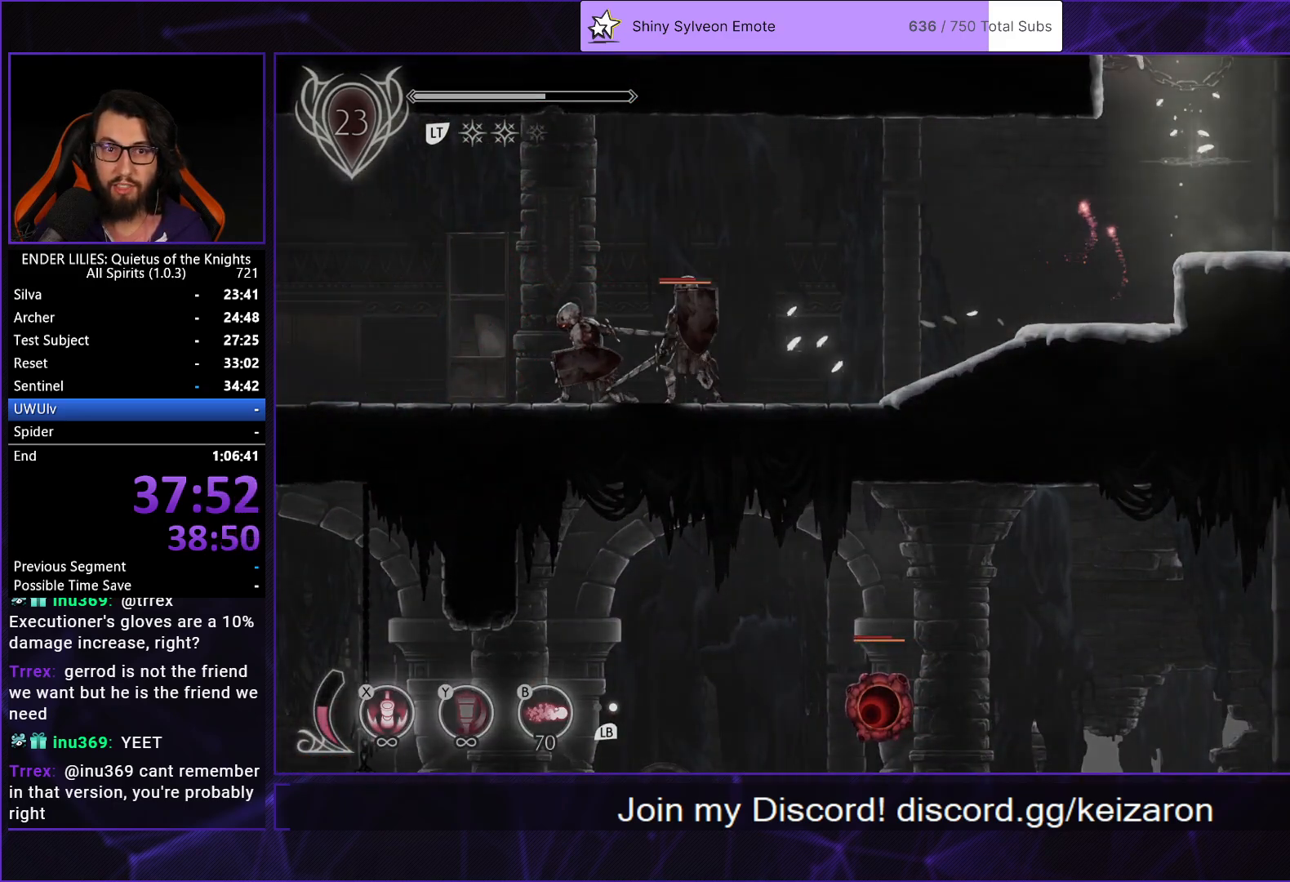
{"buttons": ["DPAD_LEFT"], "left_stick": "center", "right_stick": "center", "events": [[83, "A", "up"]]}
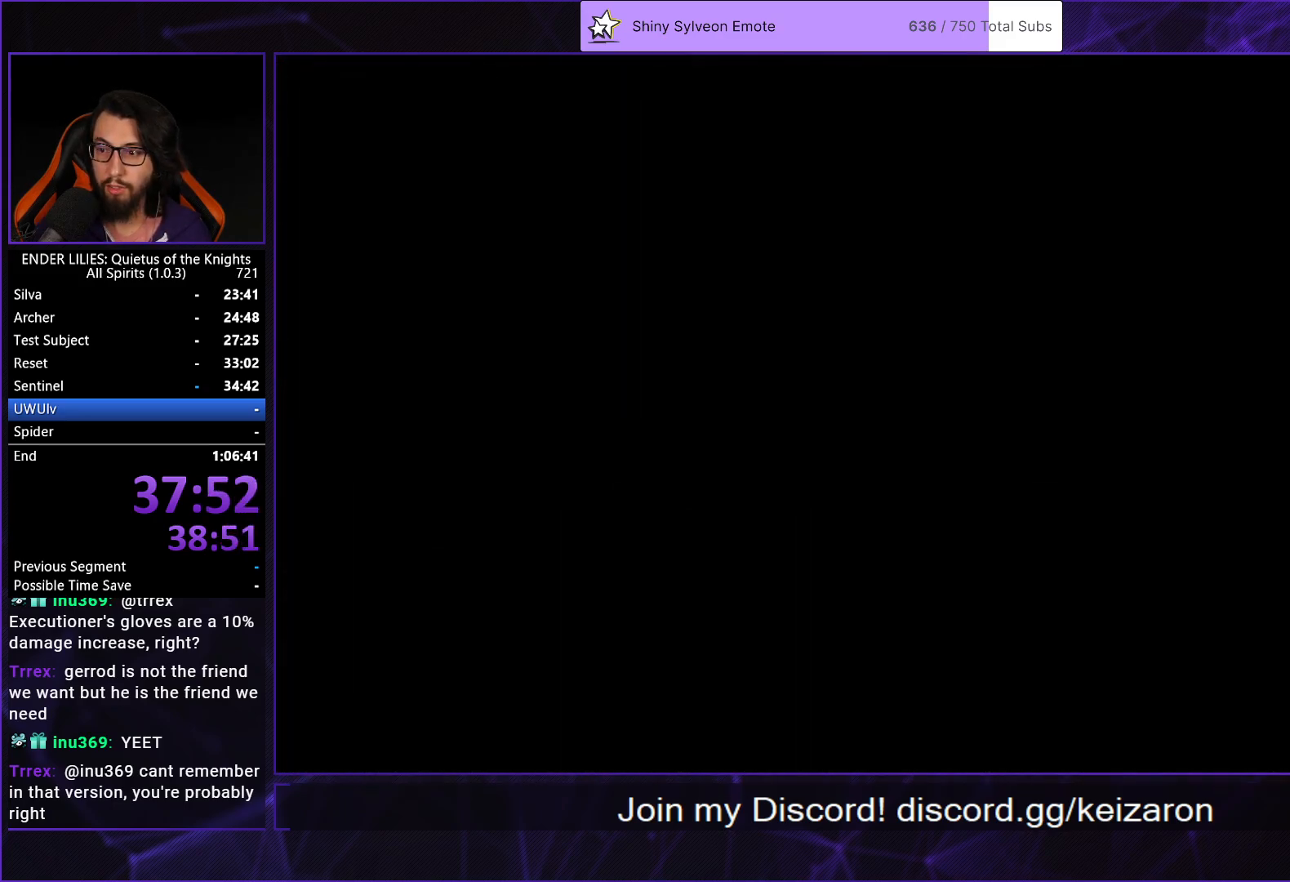
{"buttons": ["R1", "DPAD_LEFT"], "left_stick": "center", "right_stick": "center", "events": [[117, "R1", "down"], [333, "R1", "up"], [383, "L1", "down"], [483, "L1", "up"], [483, "R1", "down"]]}
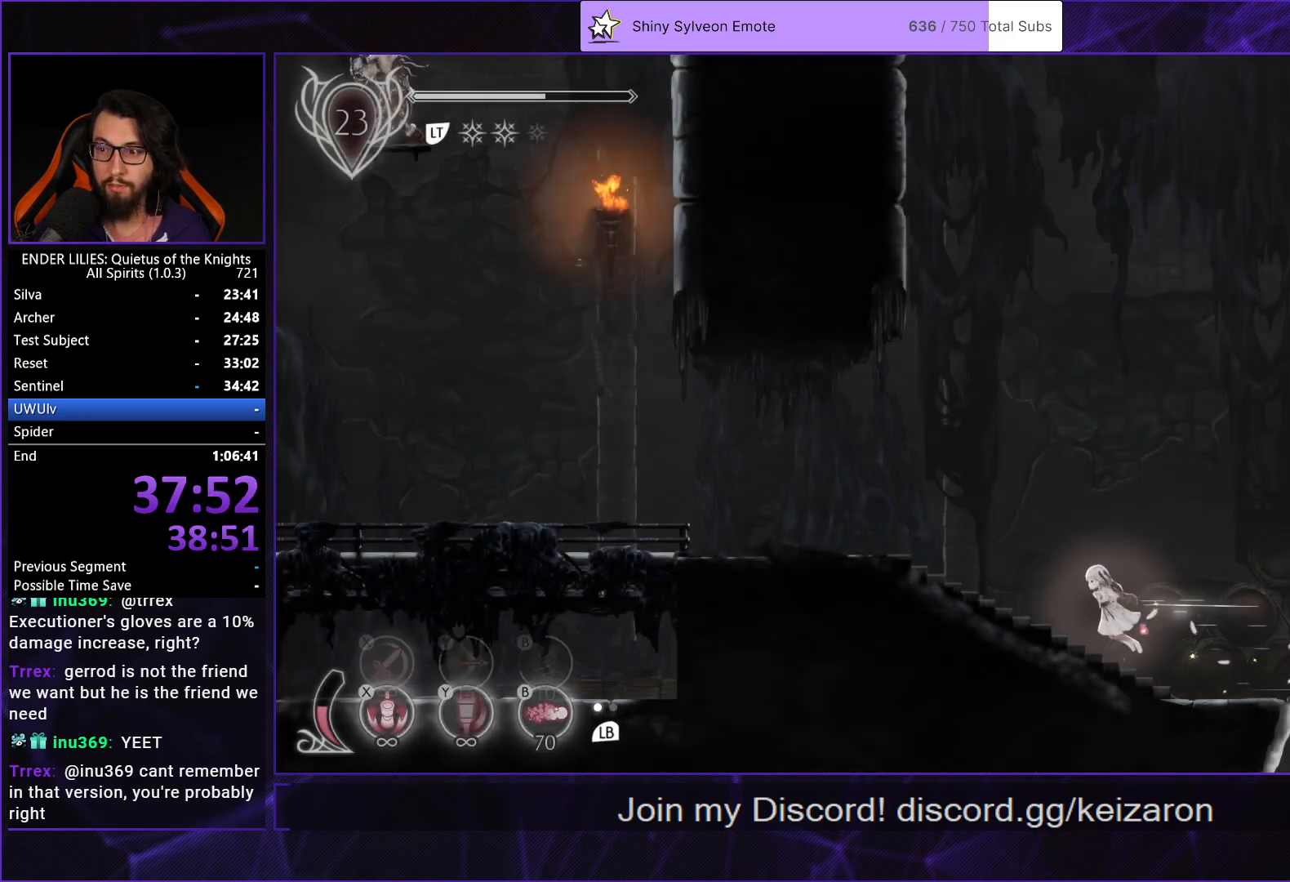
{"buttons": ["R1", "DPAD_LEFT"], "left_stick": "center", "right_stick": "center", "events": [[183, "R1", "up"], [233, "L1", "down"], [333, "R1", "down"], [350, "L1", "up"]]}
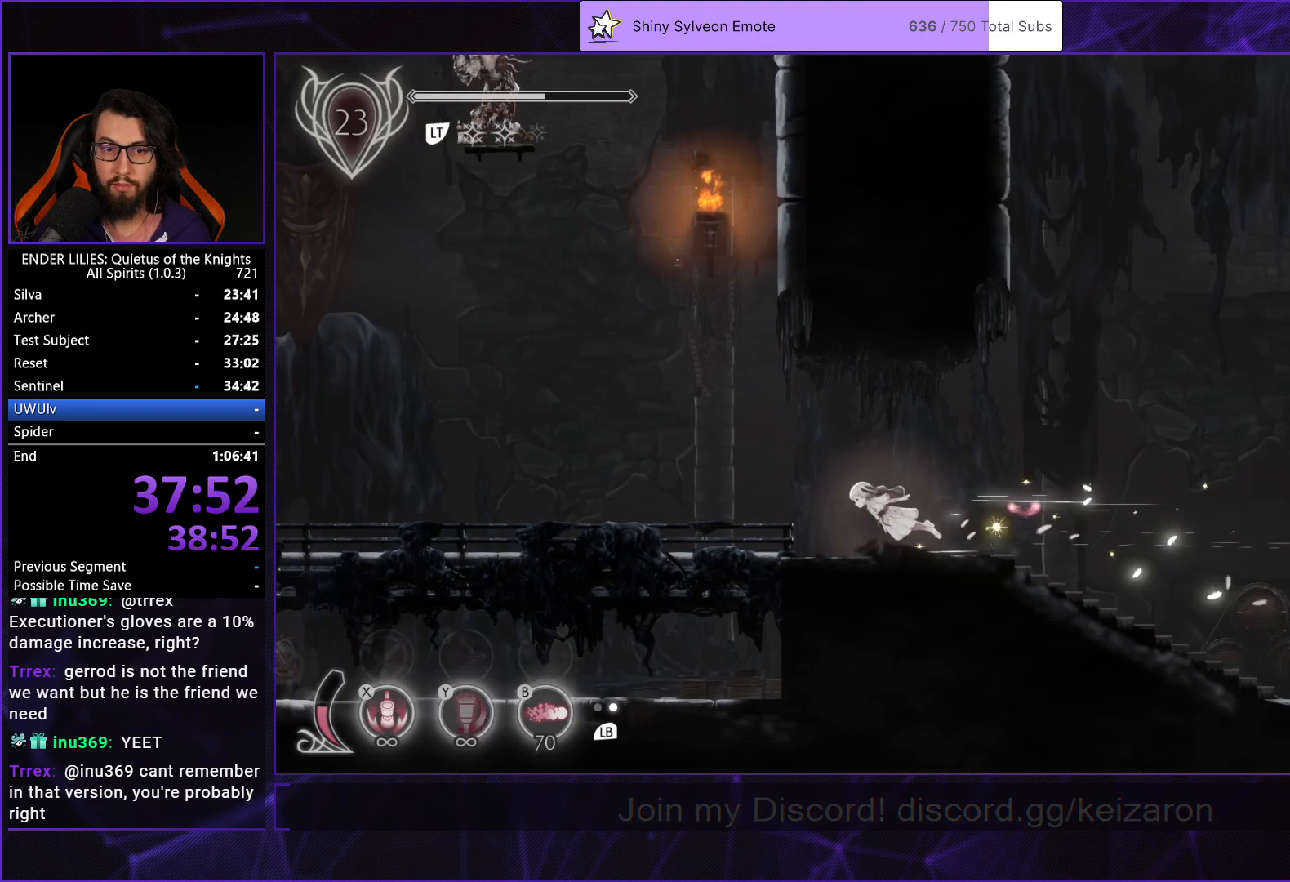
{"buttons": ["L1", "DPAD_LEFT"], "left_stick": "center", "right_stick": "center", "events": [[33, "R1", "up"], [67, "L1", "down"], [183, "L1", "up"], [200, "R1", "down"], [400, "R1", "up"], [433, "L1", "down"]]}
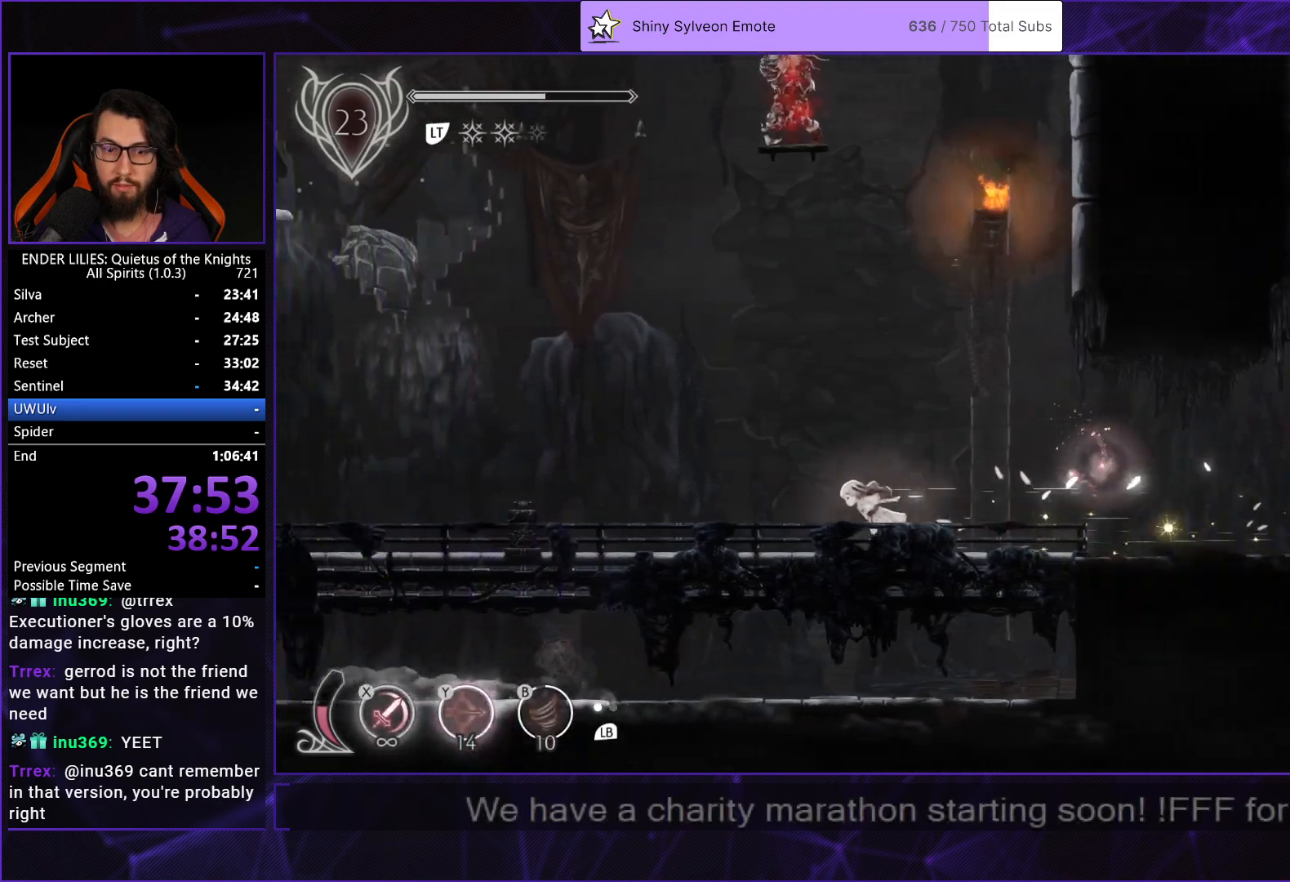
{"buttons": ["DPAD_LEFT"], "left_stick": "center", "right_stick": "center"}
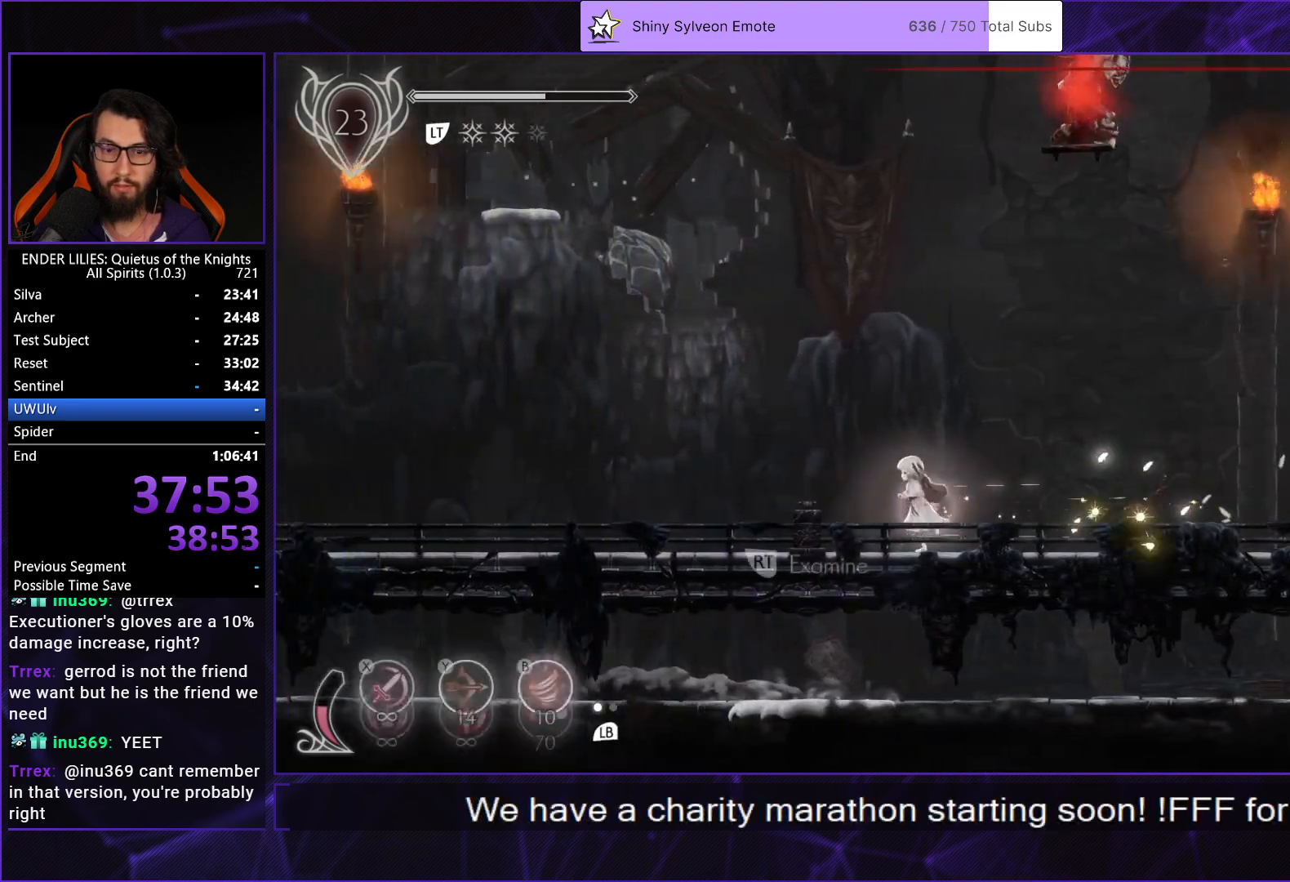
{"buttons": [], "left_stick": "center", "right_stick": "center", "events": [[500, "DPAD_LEFT", "up"]]}
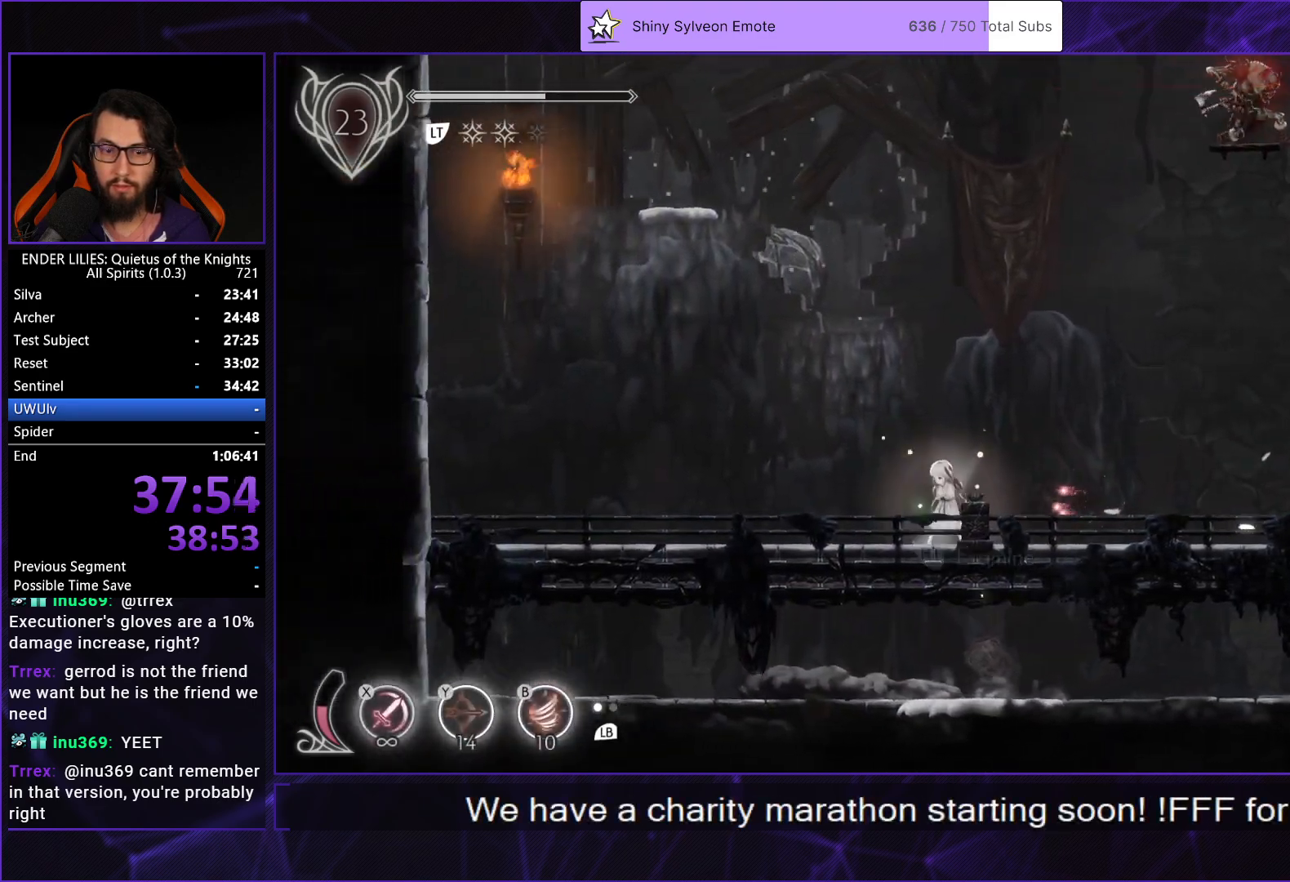
{"buttons": [], "left_stick": "center", "right_stick": "center", "events": []}
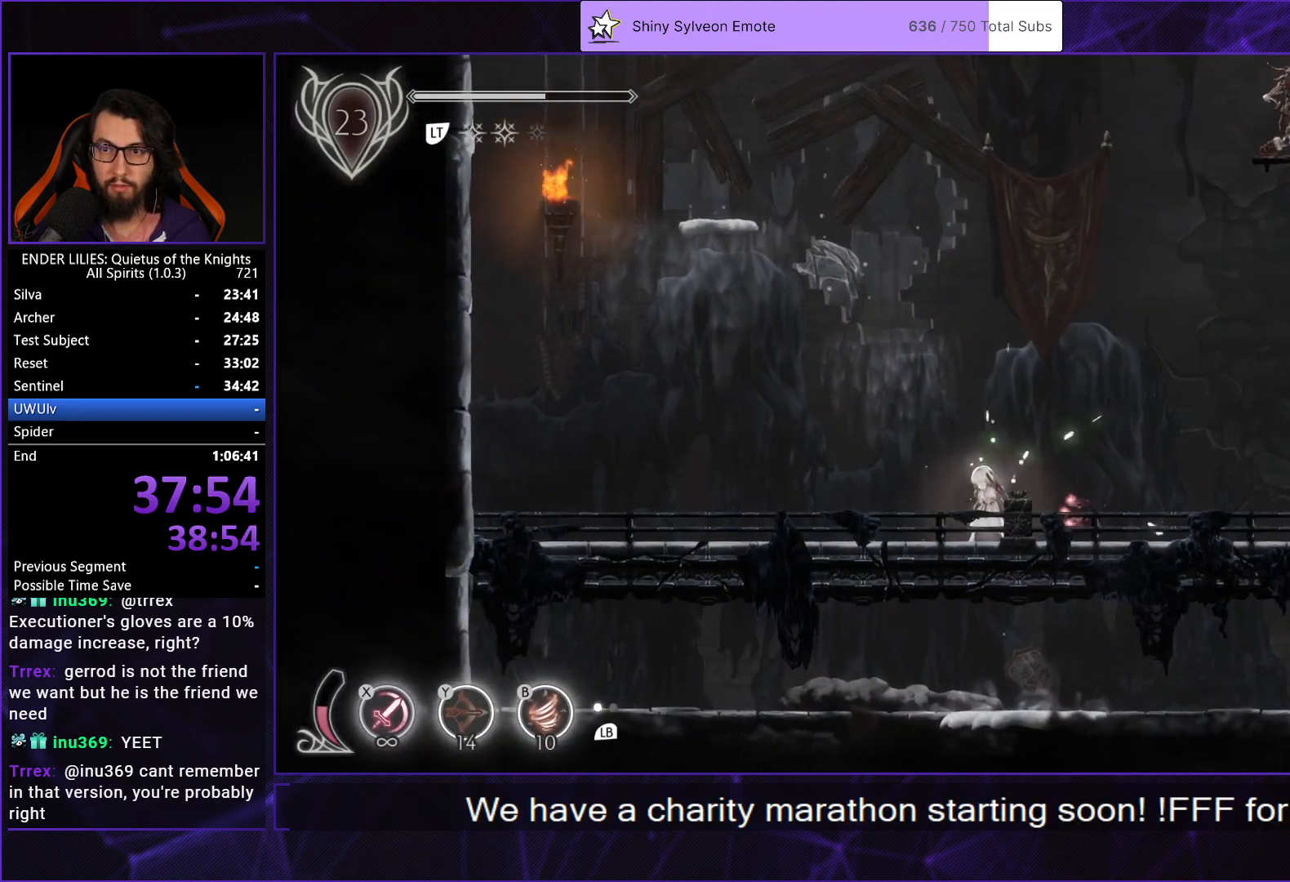
{"buttons": ["DPAD_LEFT"], "left_stick": "center", "right_stick": "center", "events": [[450, "DPAD_LEFT", "down"]]}
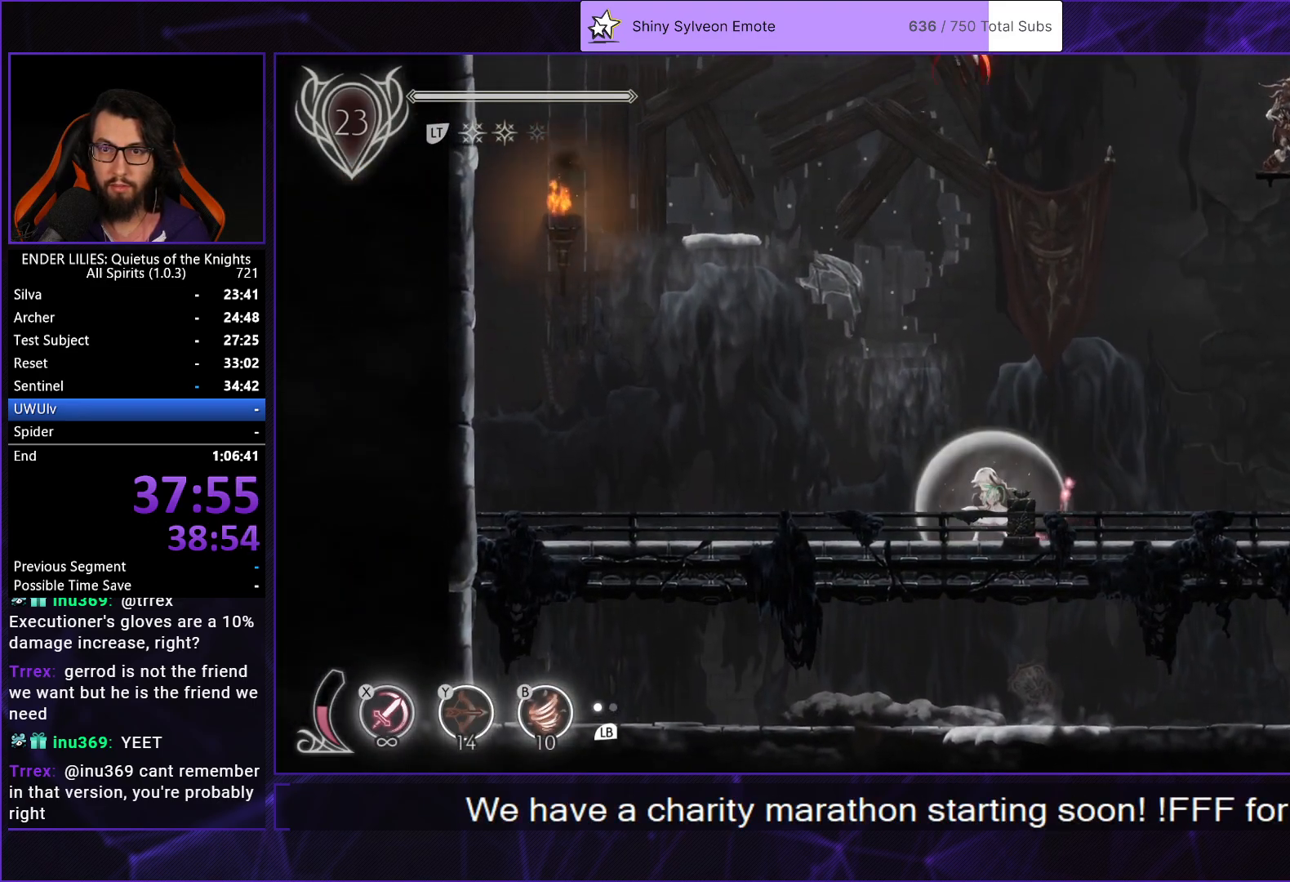
{"buttons": ["DPAD_RIGHT"], "left_stick": "center", "right_stick": "center", "events": [[167, "R1", "down"], [333, "DPAD_LEFT", "up"], [333, "R1", "up"], [383, "DPAD_RIGHT", "down"]]}
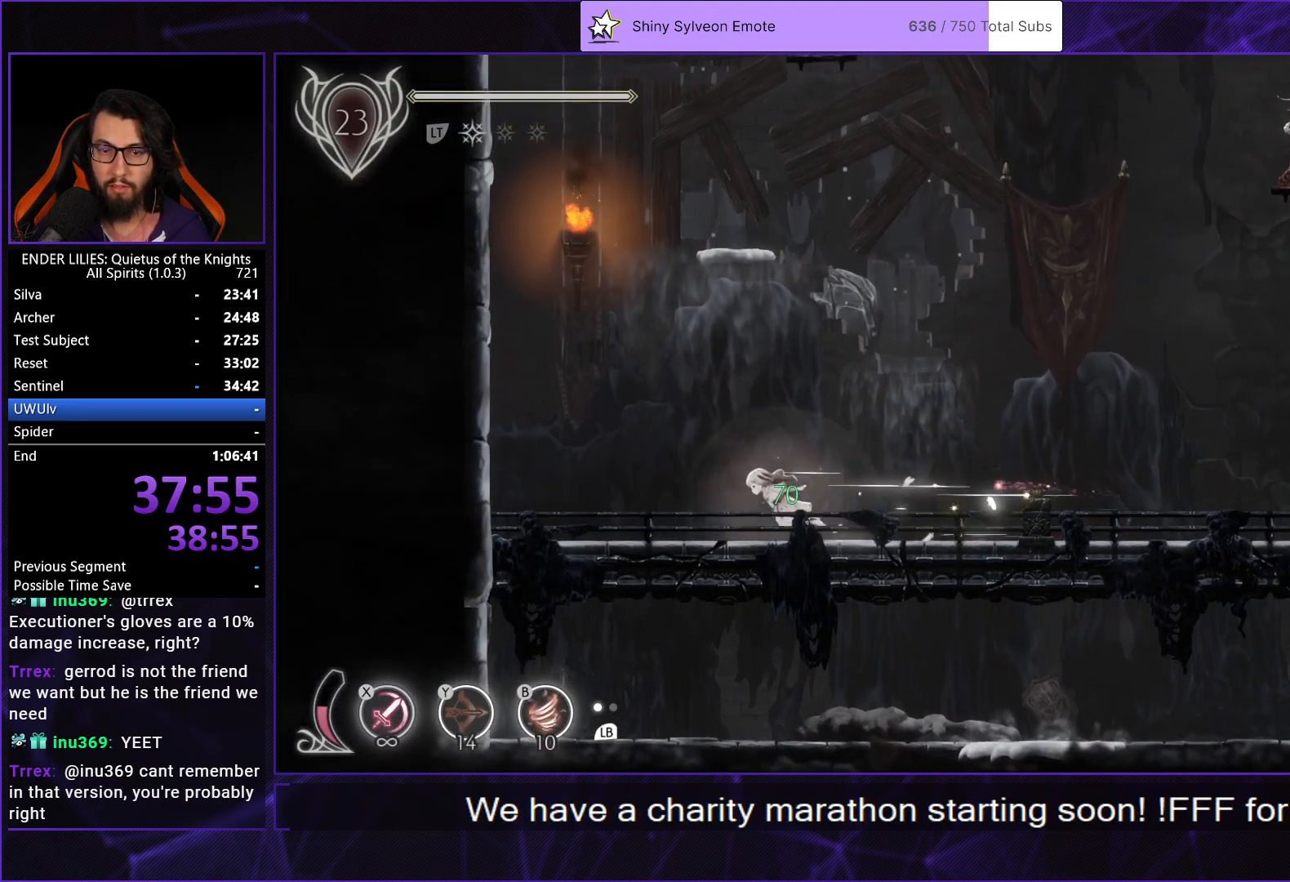
{"buttons": ["DPAD_RIGHT"], "left_stick": "center", "right_stick": "center", "events": [[167, "R1", "down"], [383, "R1", "up"]]}
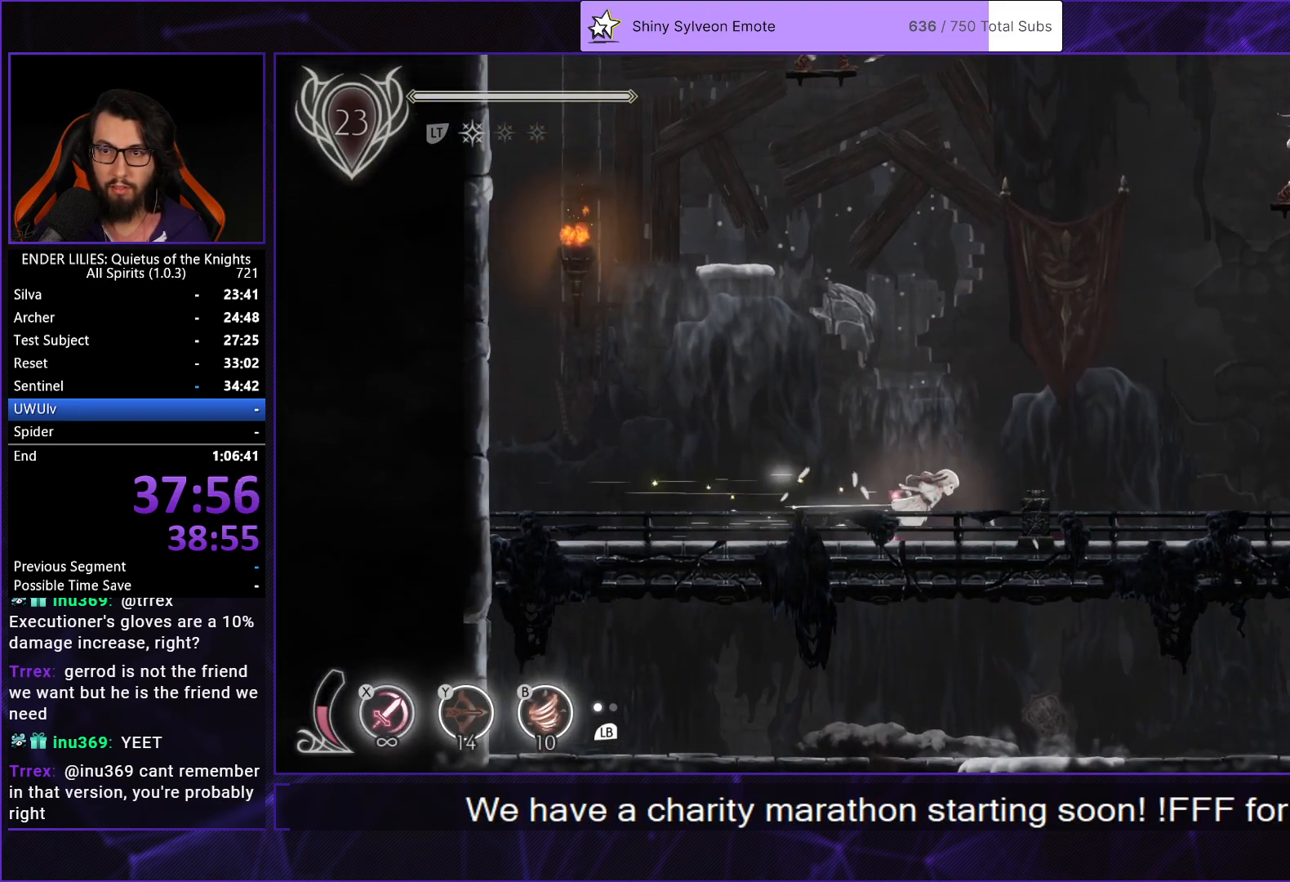
{"buttons": ["DPAD_RIGHT"], "left_stick": "center", "right_stick": "center", "events": [[233, "A", "down"], [400, "A", "up"]]}
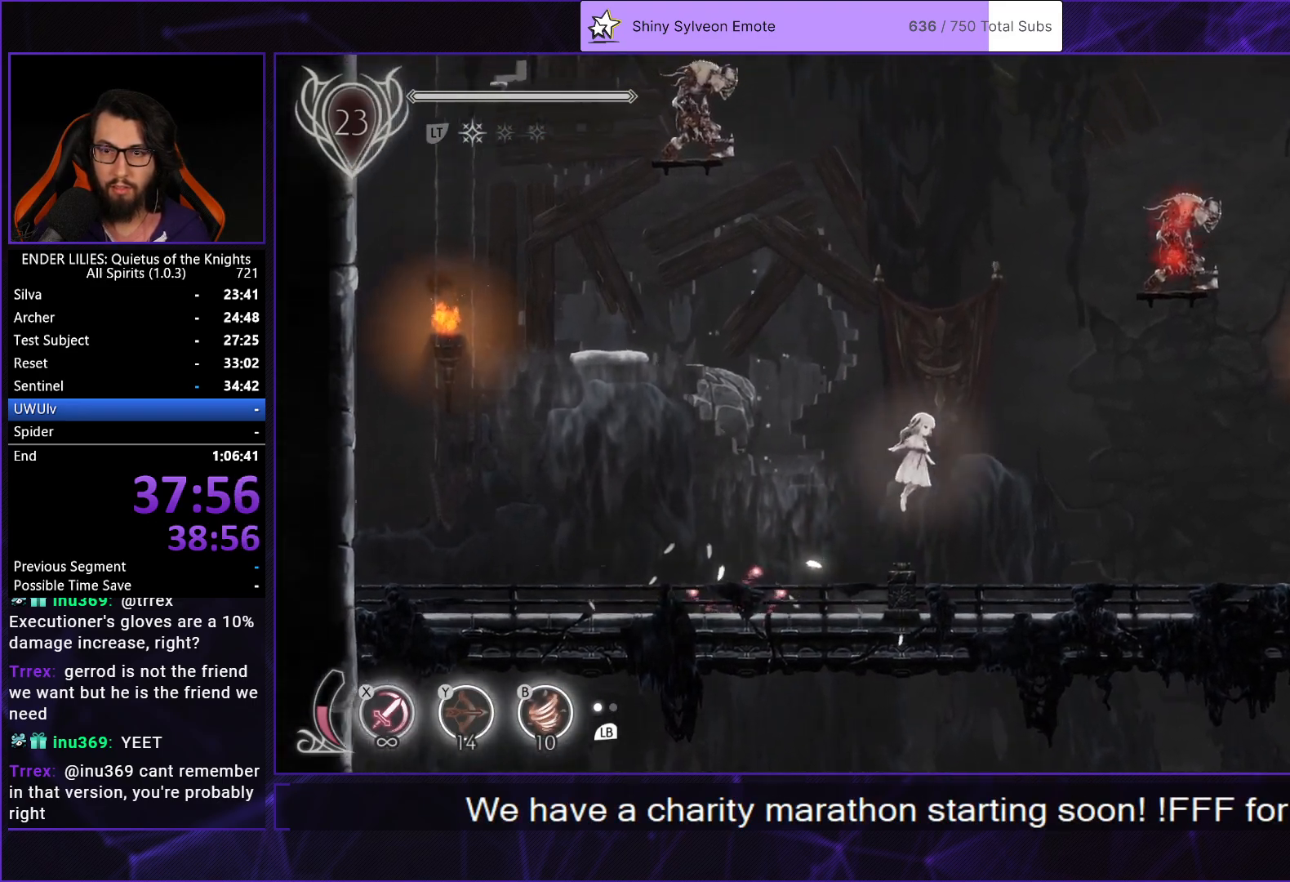
{"buttons": [], "left_stick": "center", "right_stick": "center", "events": [[33, "A", "down"], [167, "A", "up"], [283, "Y", "down"], [317, "B", "down"], [383, "Y", "up"], [433, "B", "up"], [483, "DPAD_RIGHT", "up"]]}
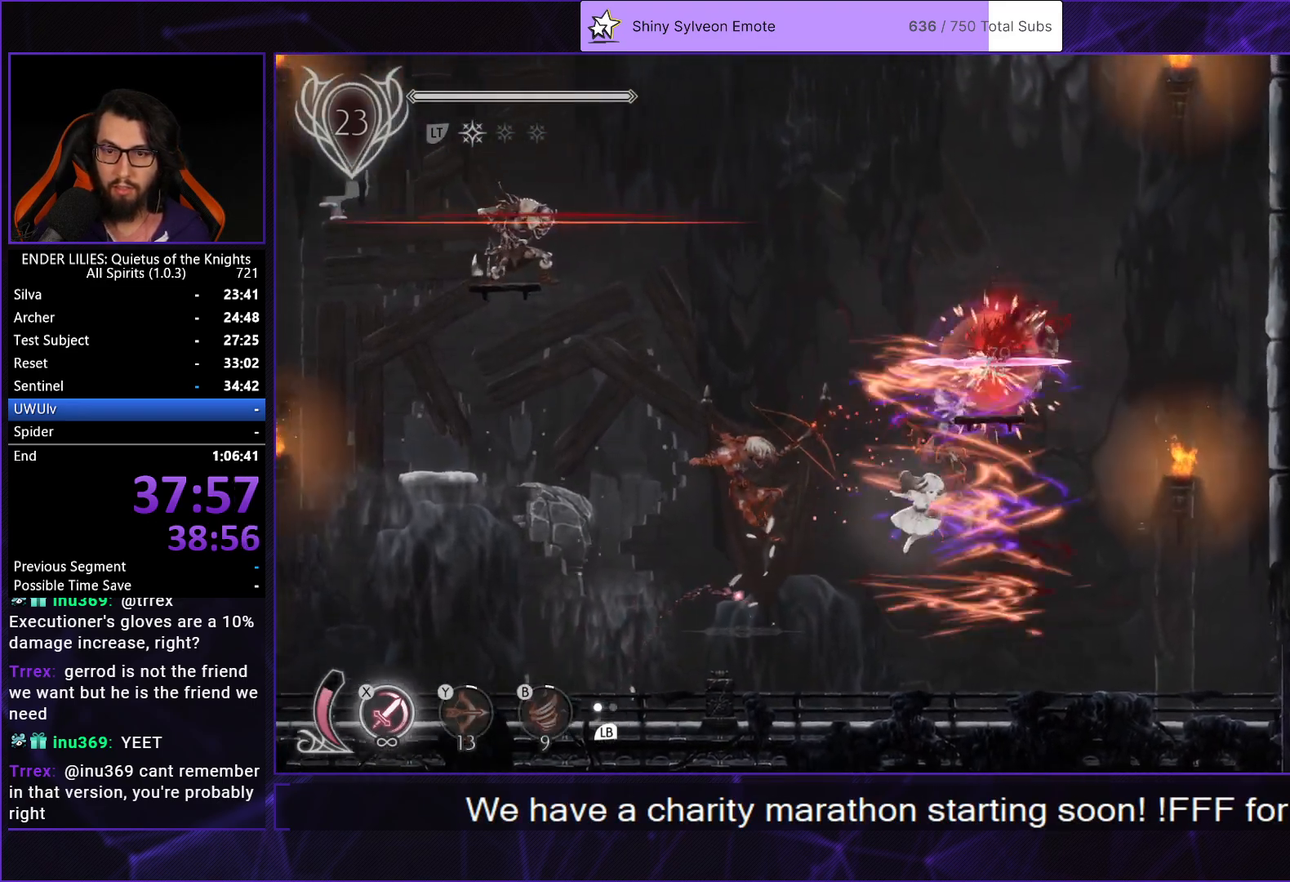
{"buttons": ["R1", "DPAD_LEFT"], "left_stick": "center", "right_stick": "center", "events": [[17, "DPAD_LEFT", "down"], [317, "R1", "down"]]}
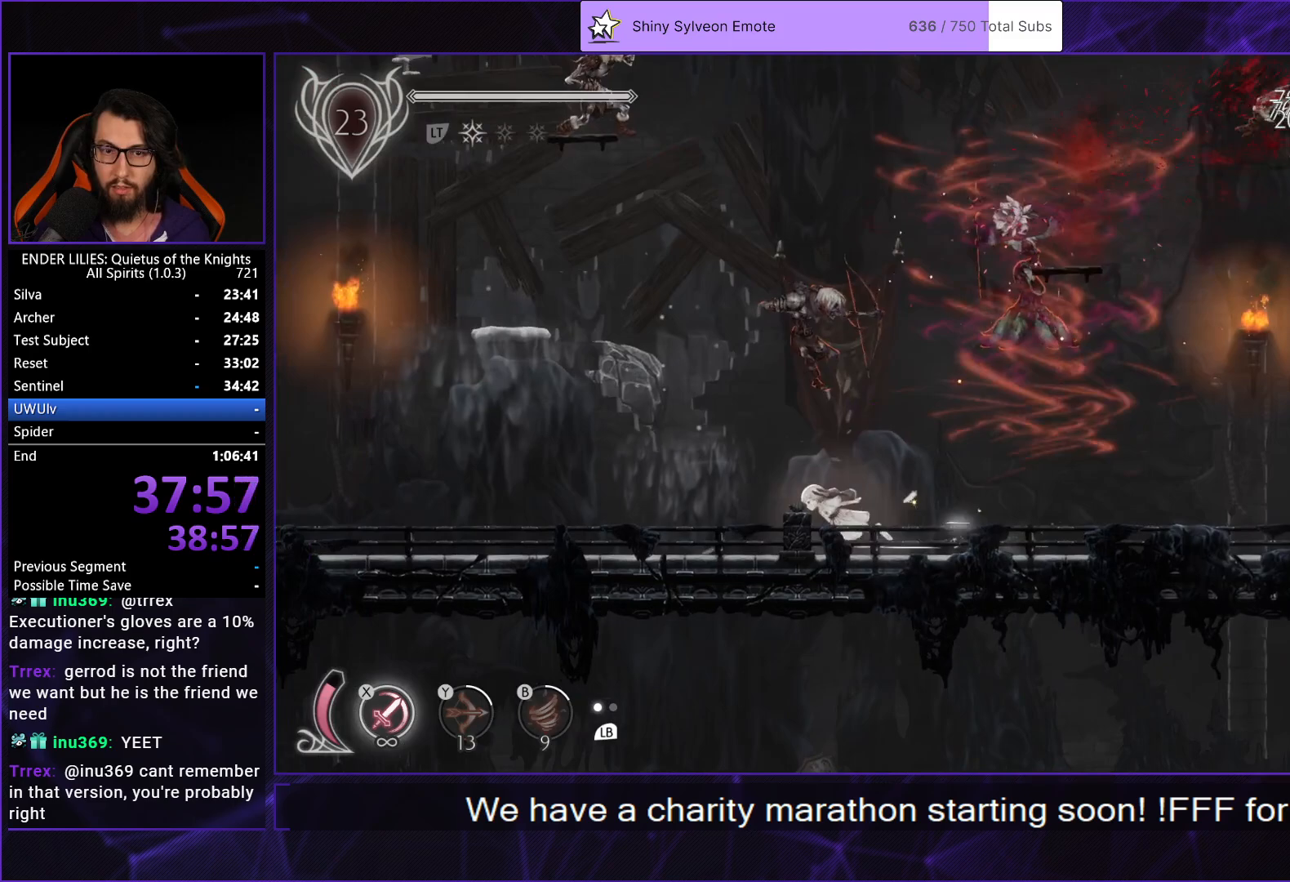
{"buttons": ["DPAD_LEFT"], "left_stick": "center", "right_stick": "center", "events": [[17, "R1", "up"], [50, "L1", "down"], [183, "L1", "up"], [200, "R1", "down"], [417, "R1", "up"]]}
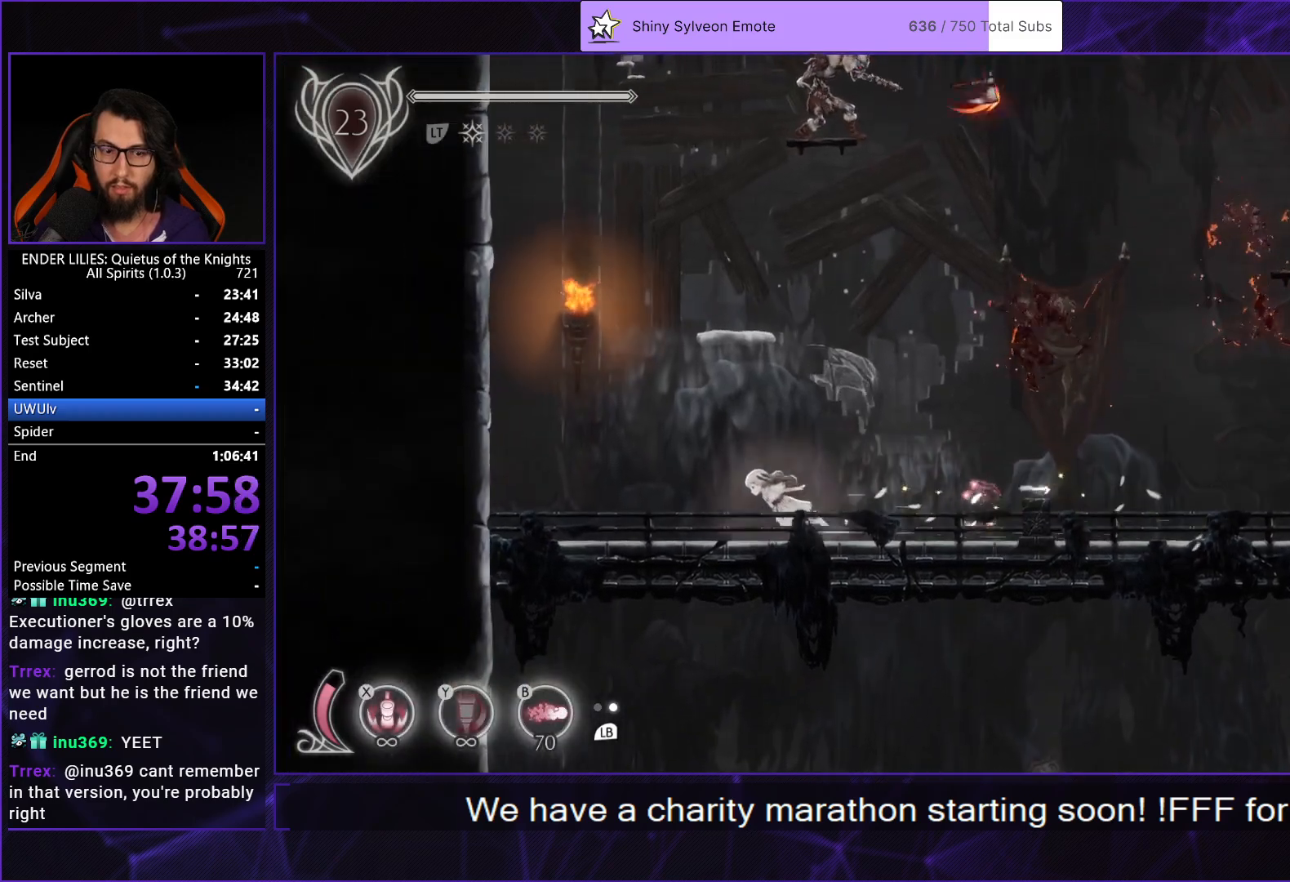
{"buttons": [], "left_stick": "center", "right_stick": "center", "events": [[233, "A", "down"], [333, "DPAD_LEFT", "up"], [433, "A", "up"]]}
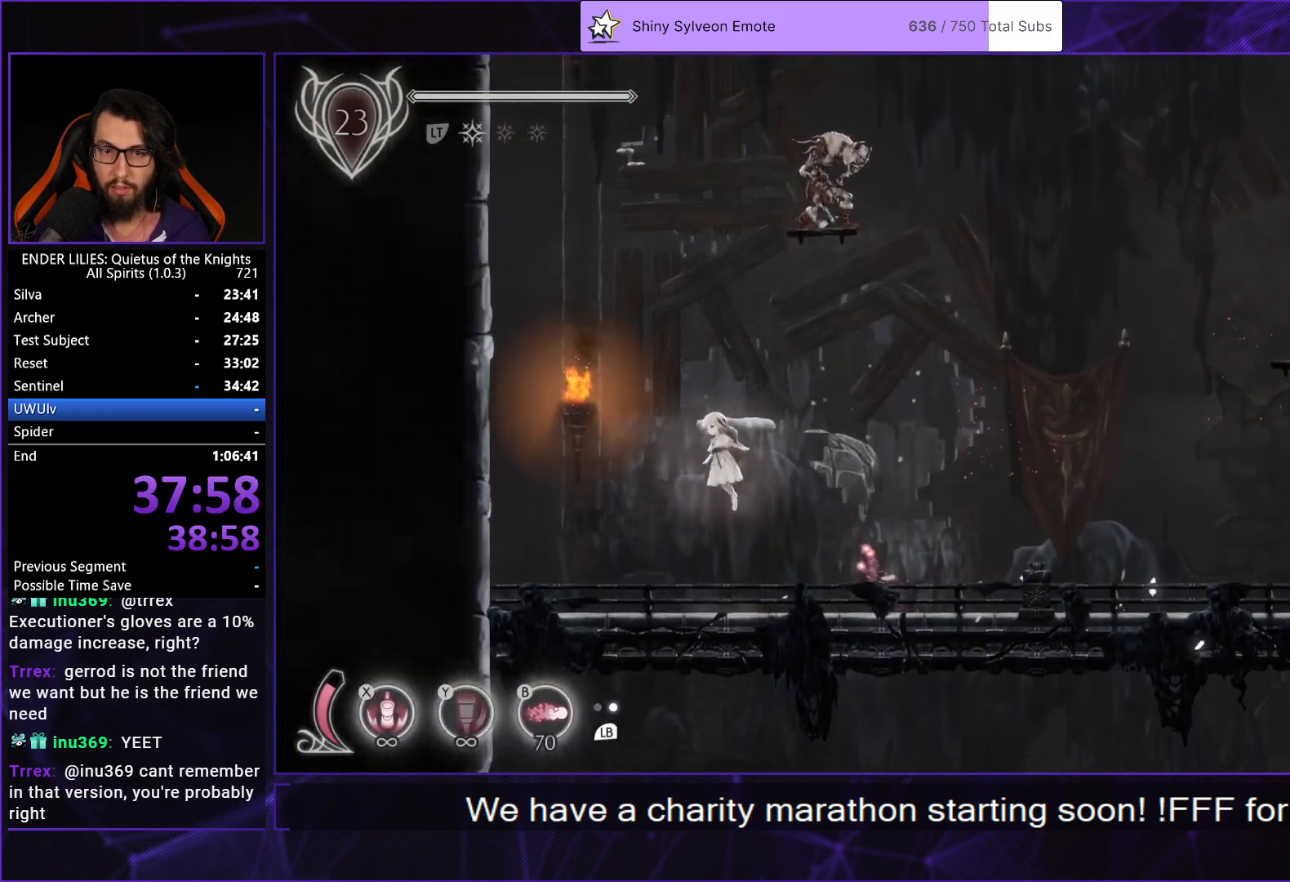
{"buttons": [], "left_stick": "center", "right_stick": "center", "events": [[17, "A", "down"], [17, "DPAD_RIGHT", "down"], [133, "DPAD_RIGHT", "up"], [167, "A", "up"], [233, "Y", "down"], [350, "Y", "up"], [417, "Y", "down"], [500, "Y", "up"]]}
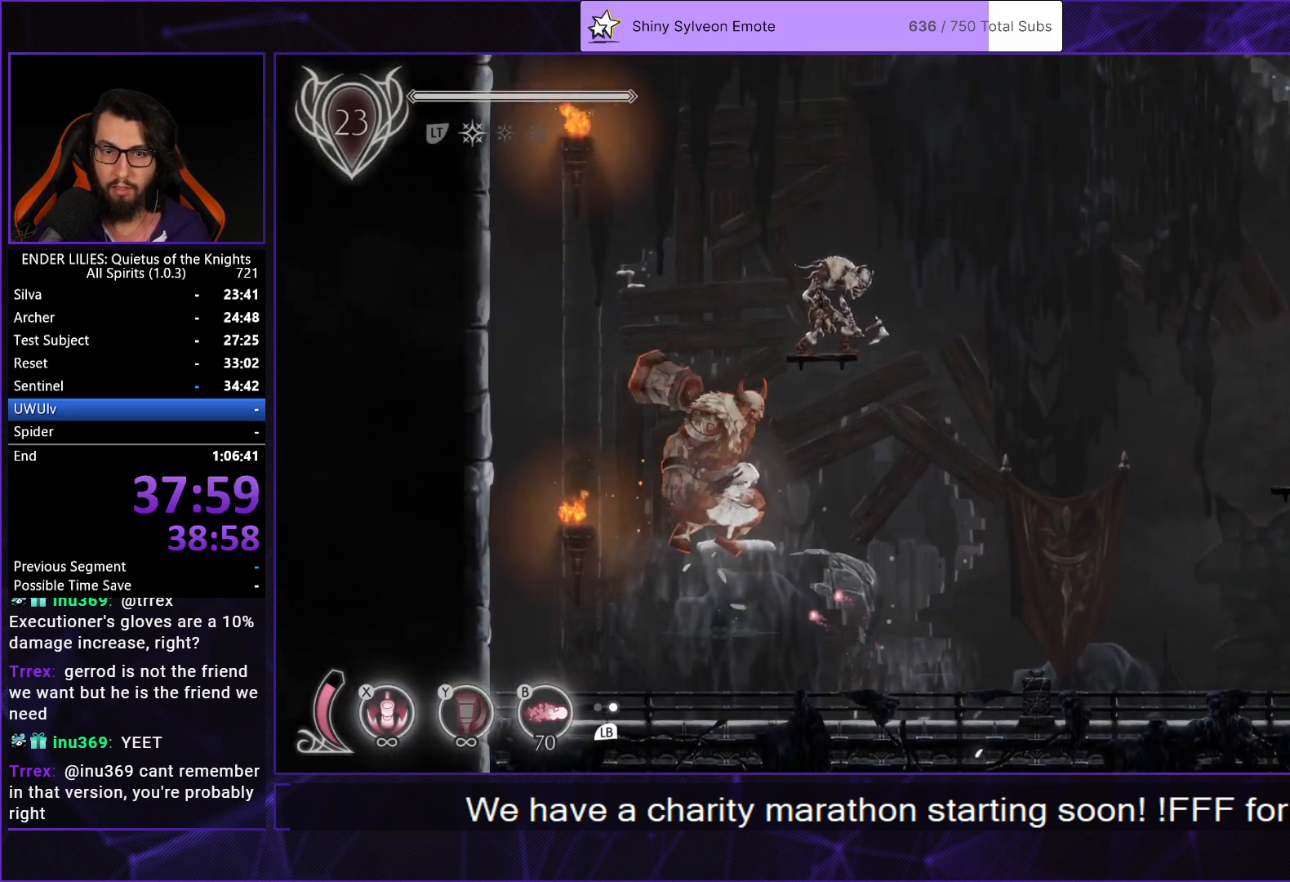
{"buttons": [], "left_stick": "center", "right_stick": "center", "events": [[83, "Y", "down"], [200, "Y", "up"], [250, "Y", "down"], [400, "Y", "up"]]}
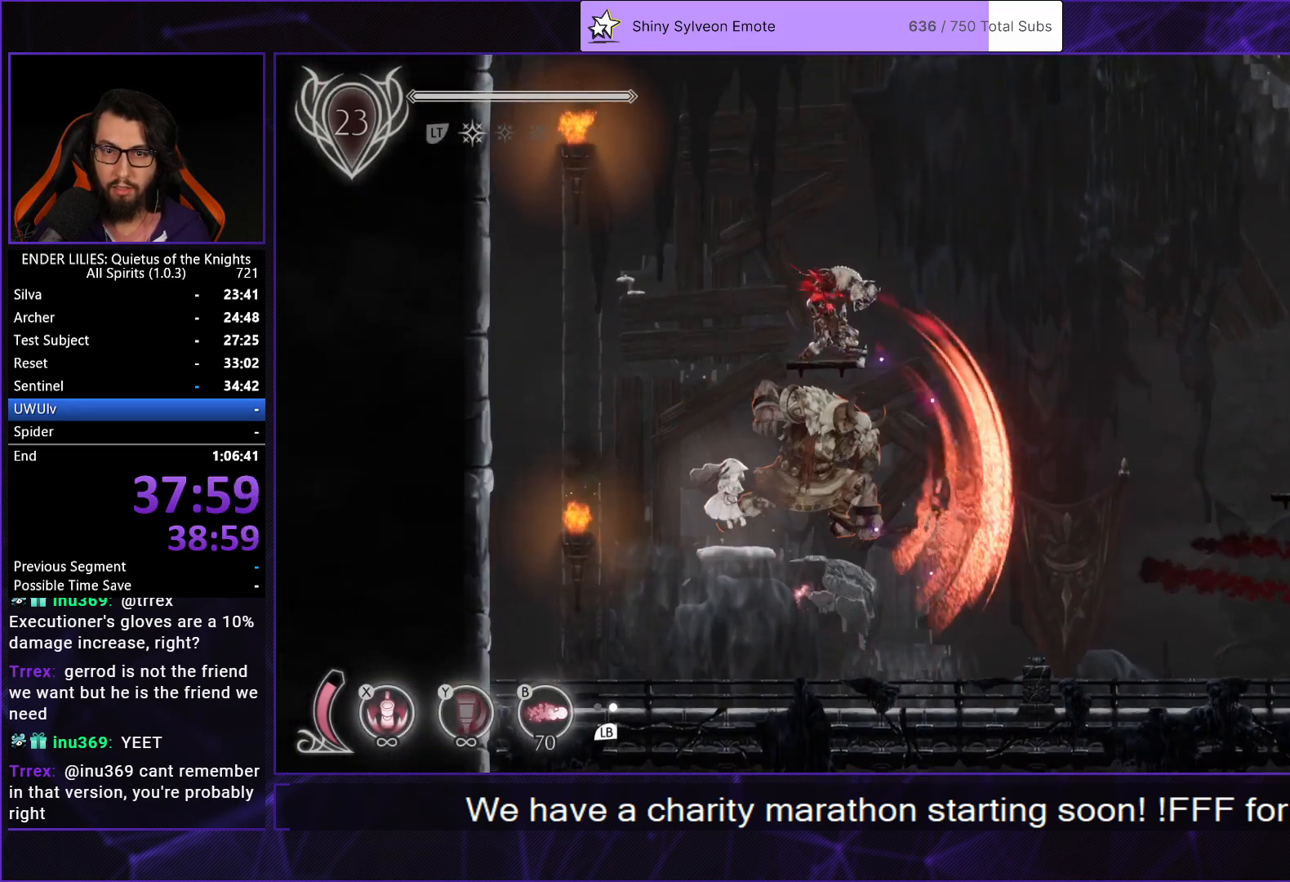
{"buttons": ["DPAD_LEFT"], "left_stick": "center", "right_stick": "center", "events": [[50, "DPAD_RIGHT", "down"], [83, "R1", "down"], [200, "R1", "up"], [250, "R1", "down"], [333, "DPAD_LEFT", "down"], [333, "DPAD_RIGHT", "up"], [350, "R1", "up"], [350, "Y", "down"], [450, "Y", "up"]]}
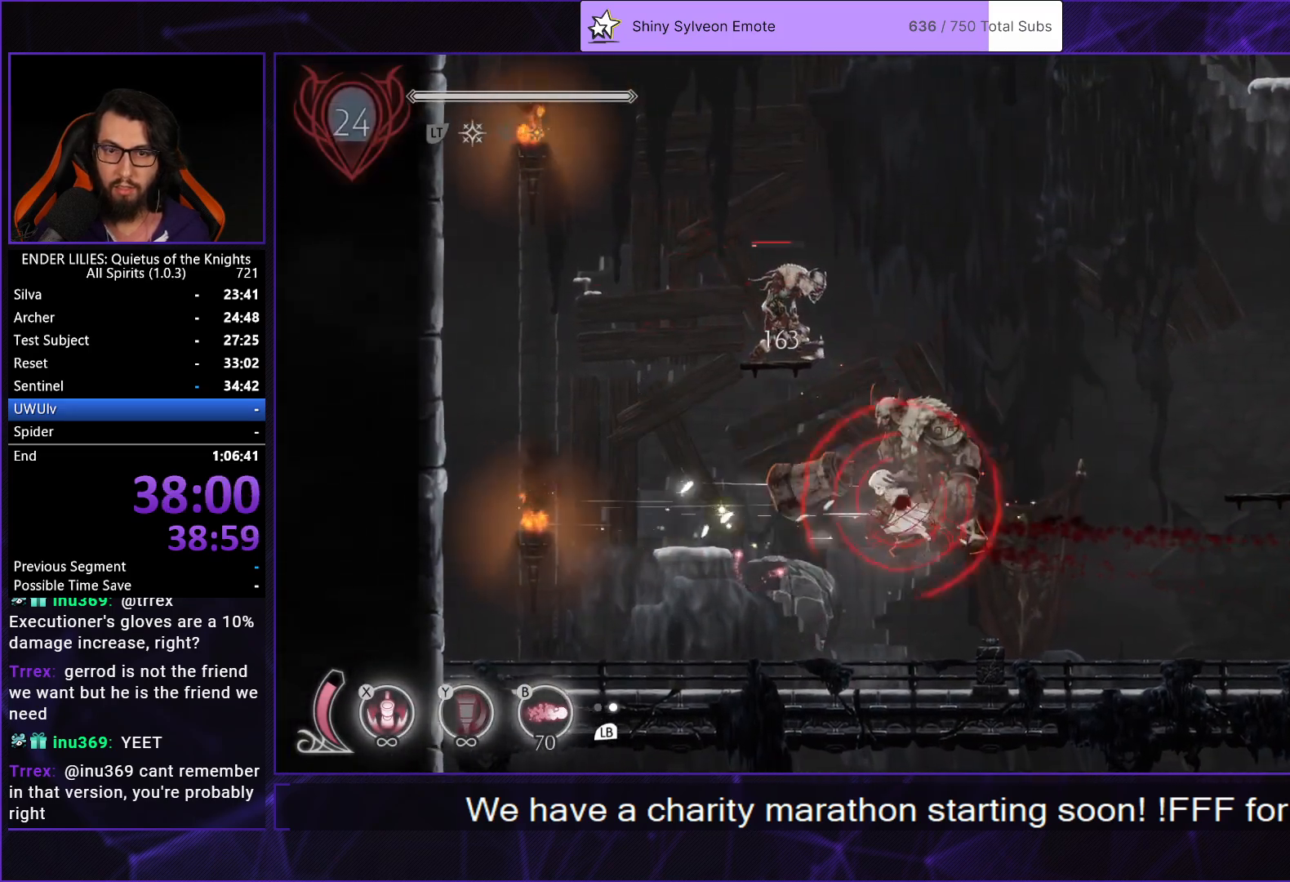
{"buttons": ["DPAD_LEFT"], "left_stick": "center", "right_stick": "center", "events": [[17, "Y", "down"], [117, "Y", "up"], [150, "Y", "down"], [300, "Y", "up"]]}
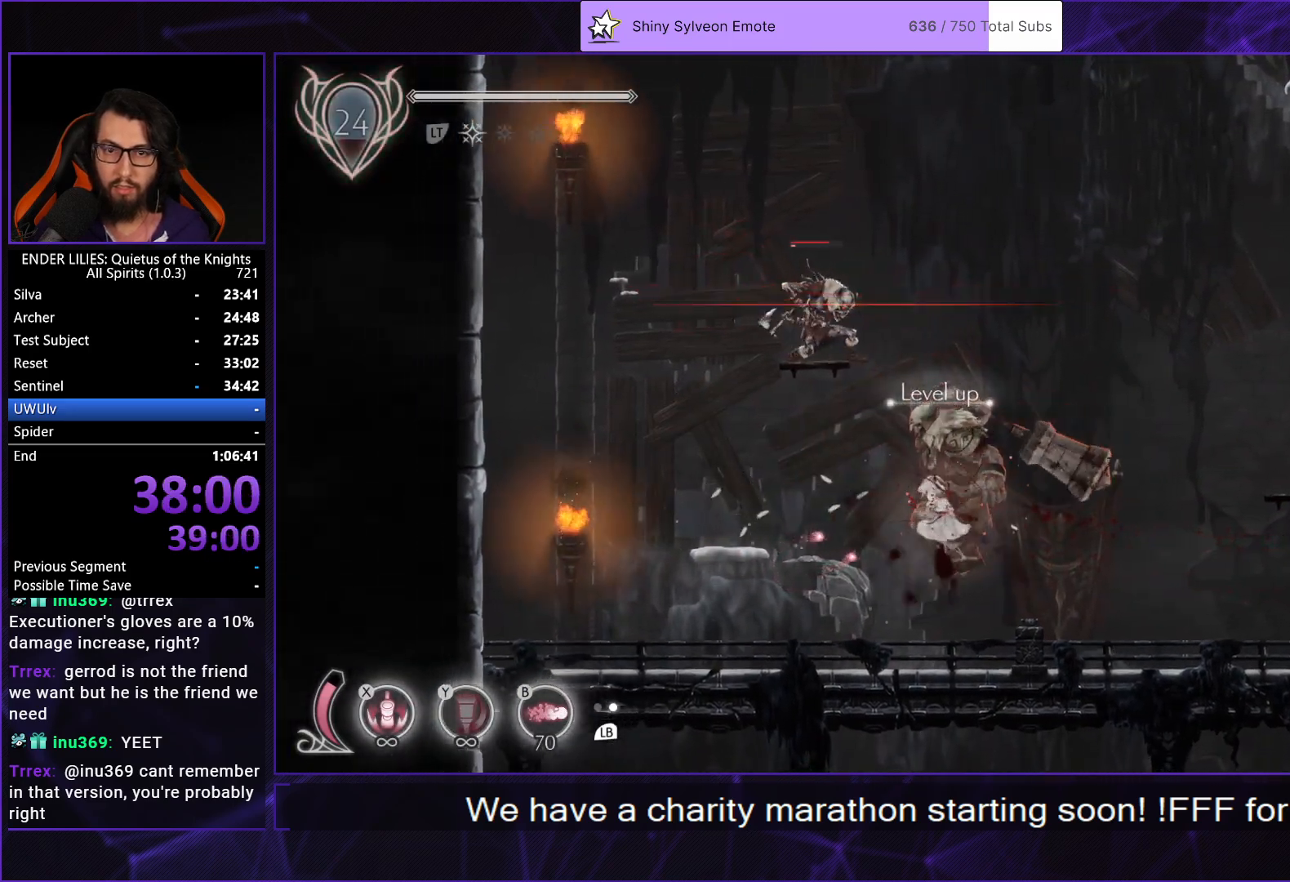
{"buttons": ["DPAD_LEFT"], "left_stick": "center", "right_stick": "center", "events": [[300, "L1", "down"], [417, "L1", "up"]]}
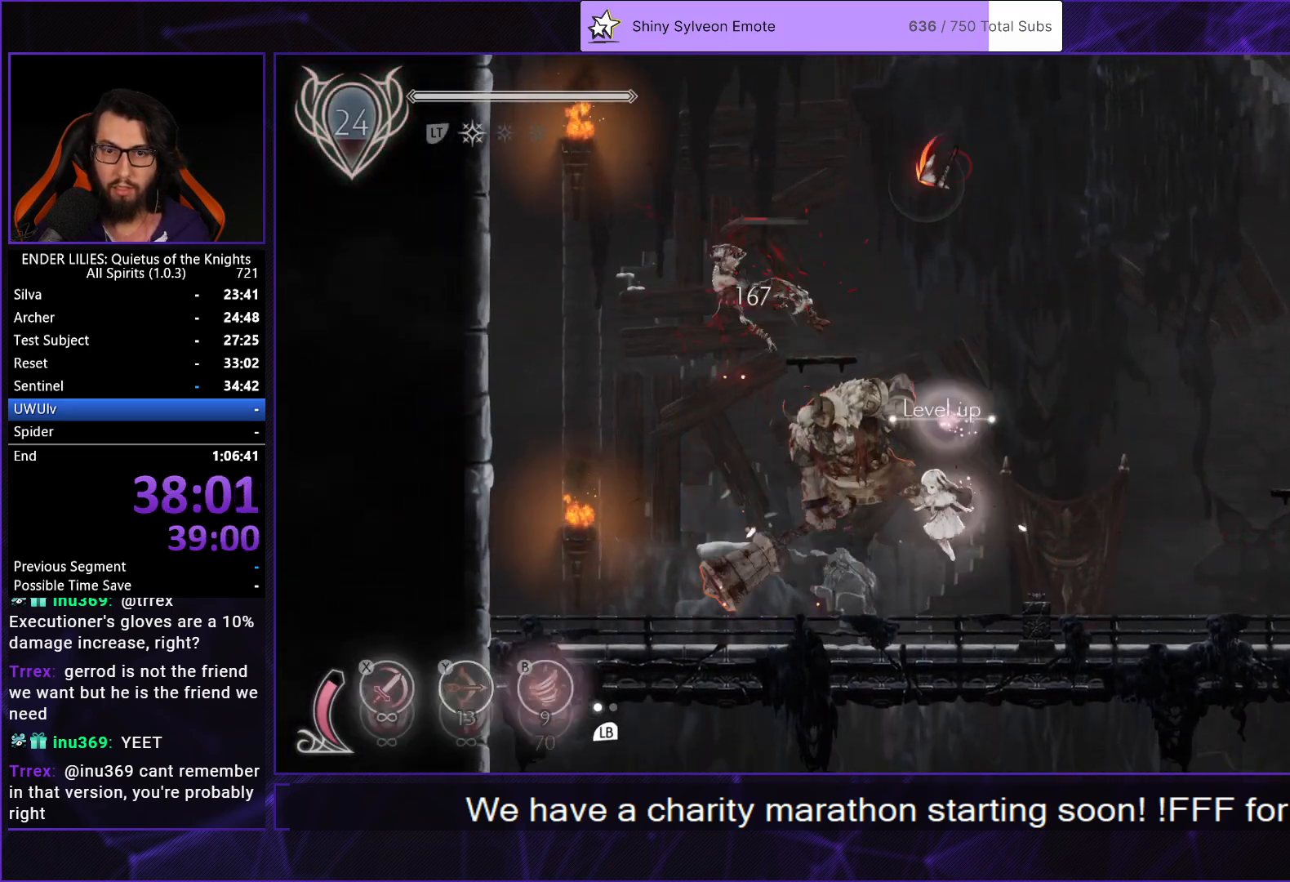
{"buttons": ["DPAD_LEFT"], "left_stick": "center", "right_stick": "center", "events": []}
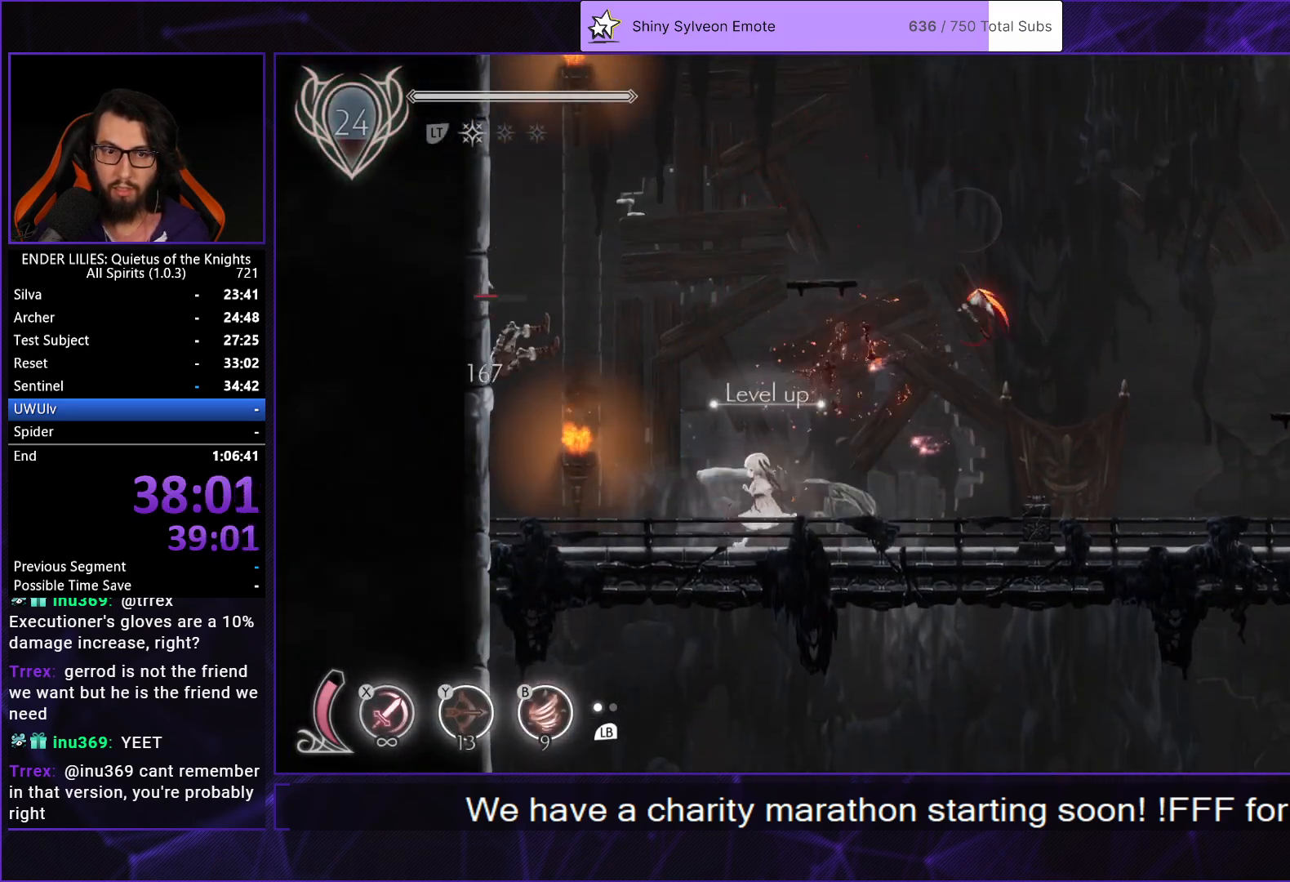
{"buttons": [], "left_stick": "center", "right_stick": "center", "events": [[167, "X", "down"], [300, "X", "up"], [317, "DPAD_LEFT", "up"]]}
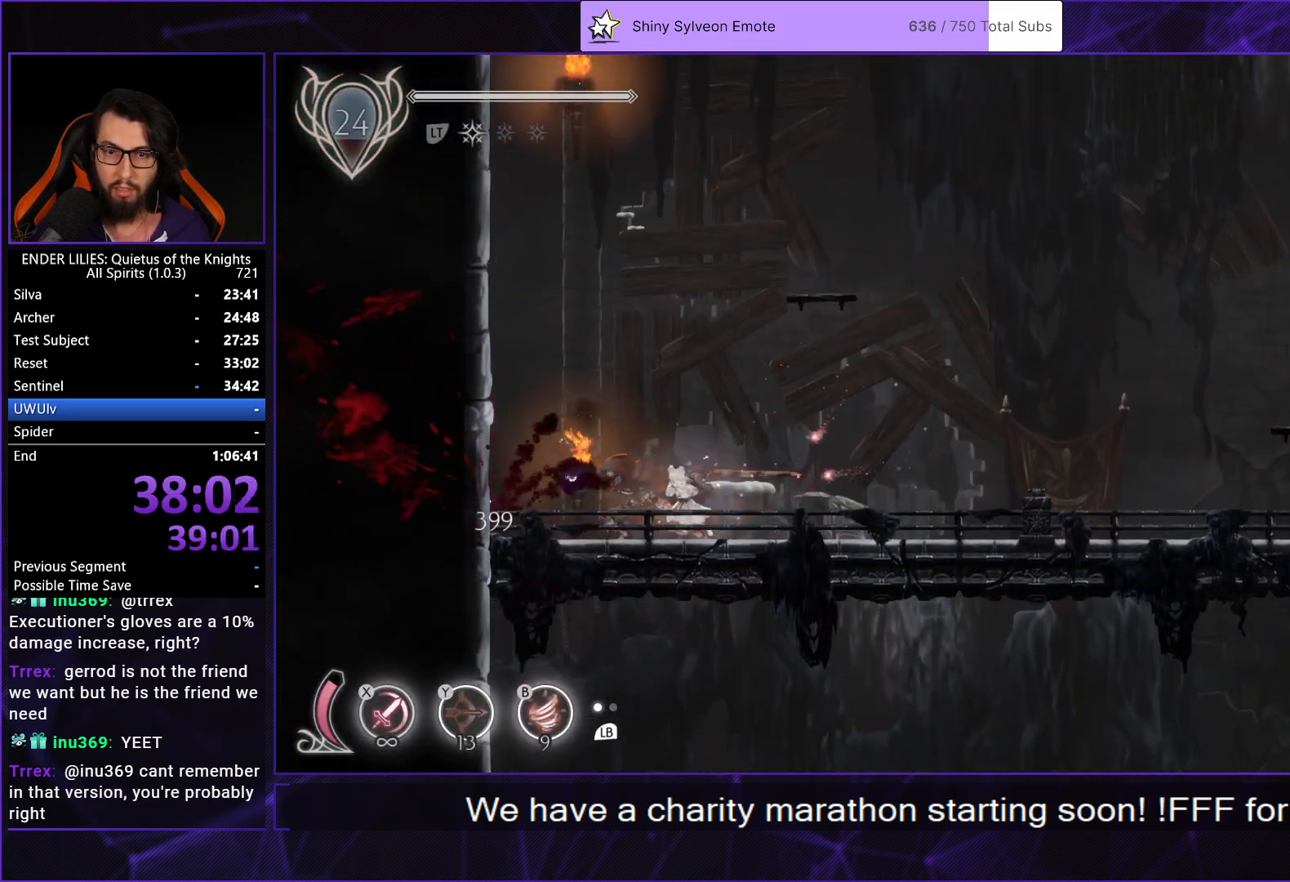
{"buttons": [], "left_stick": "center", "right_stick": "center", "events": [[33, "A", "down"], [33, "DPAD_RIGHT", "down"], [167, "A", "up"], [233, "A", "down"], [417, "A", "up"], [483, "DPAD_RIGHT", "up"]]}
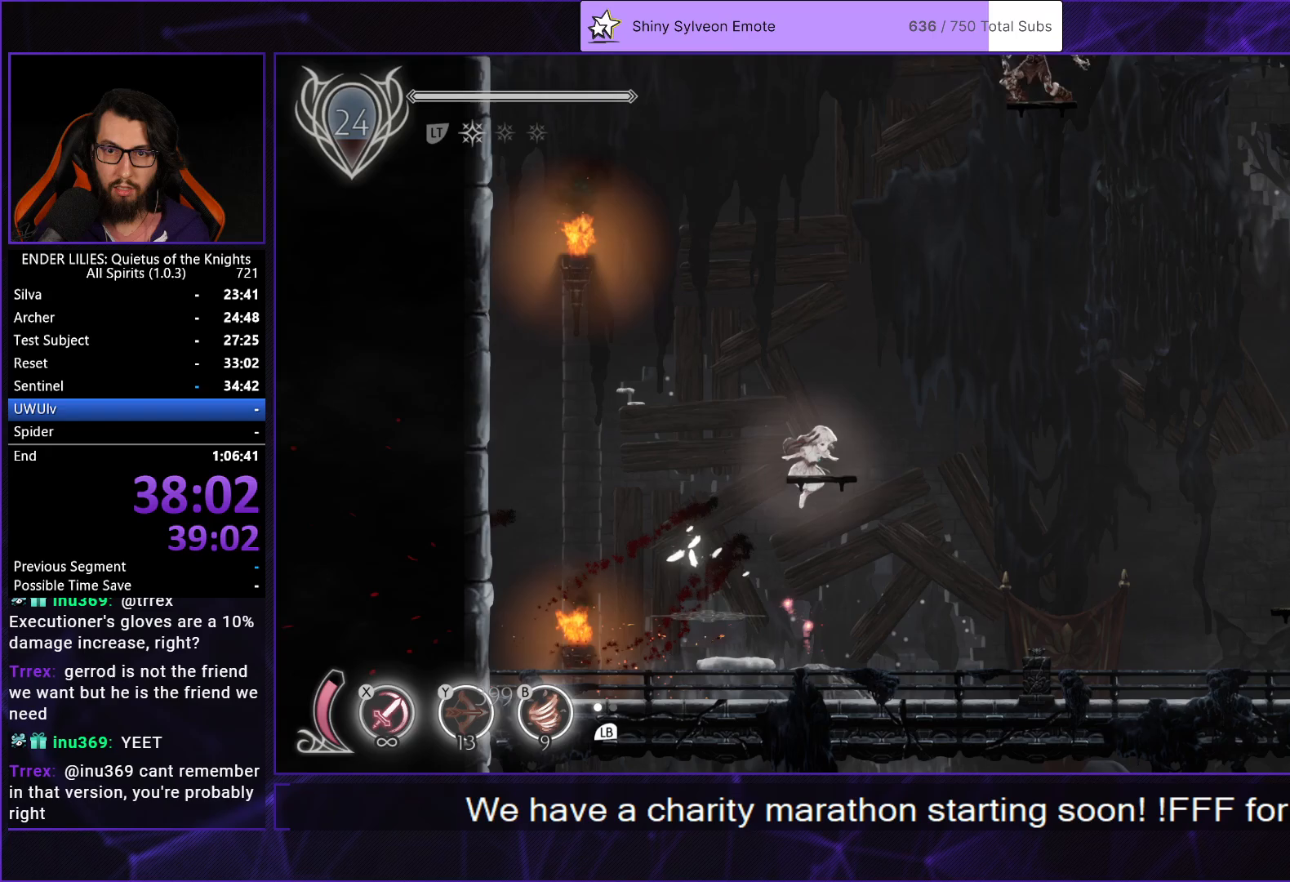
{"buttons": ["DPAD_RIGHT"], "left_stick": "center", "right_stick": "center", "events": [[67, "DPAD_RIGHT", "down"], [317, "A", "down"], [467, "A", "up"]]}
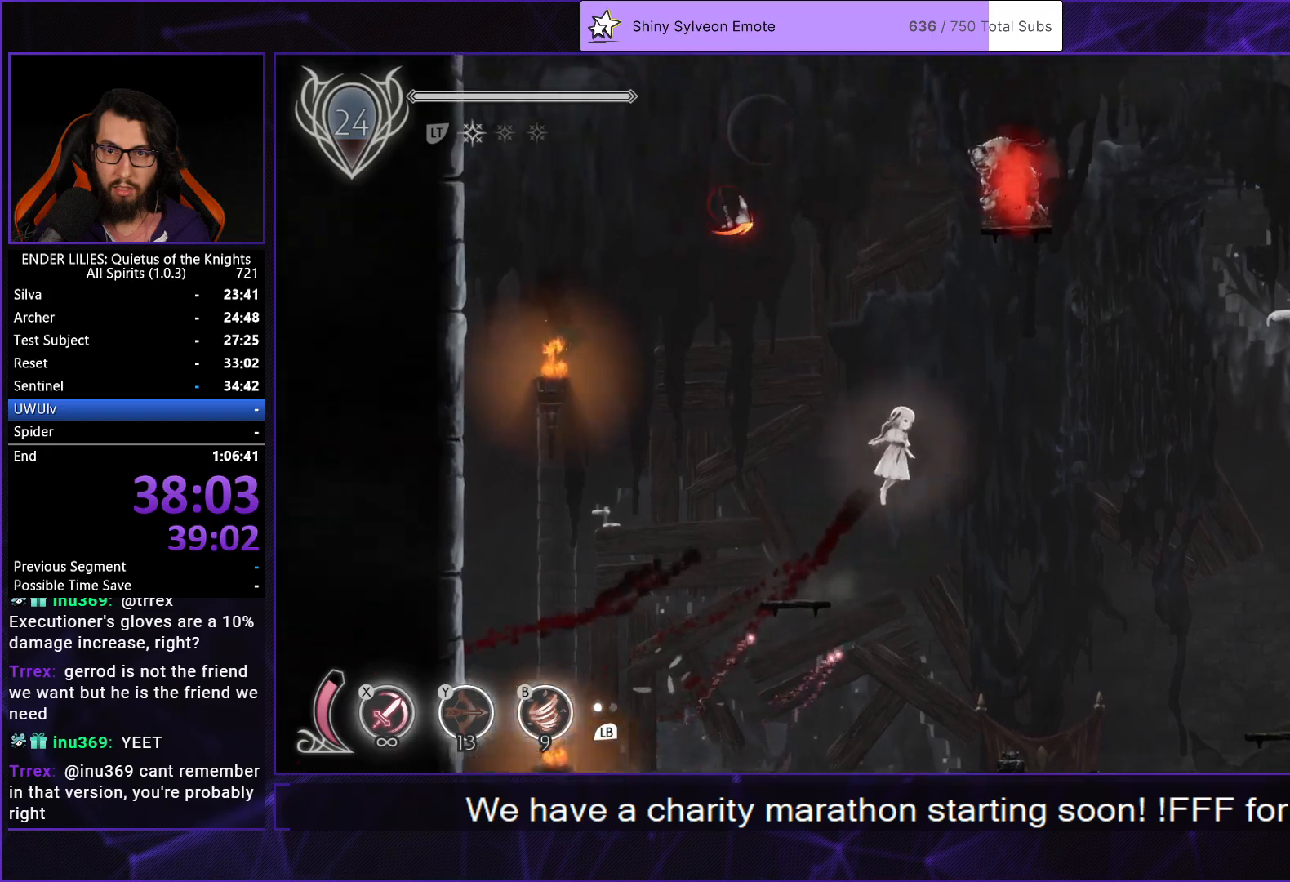
{"buttons": ["DPAD_LEFT"], "left_stick": "center", "right_stick": "center", "events": [[50, "A", "down"], [50, "DPAD_RIGHT", "up"], [217, "A", "up"], [283, "Y", "down"], [317, "B", "down"], [367, "DPAD_LEFT", "down"], [383, "Y", "up"], [433, "B", "up"]]}
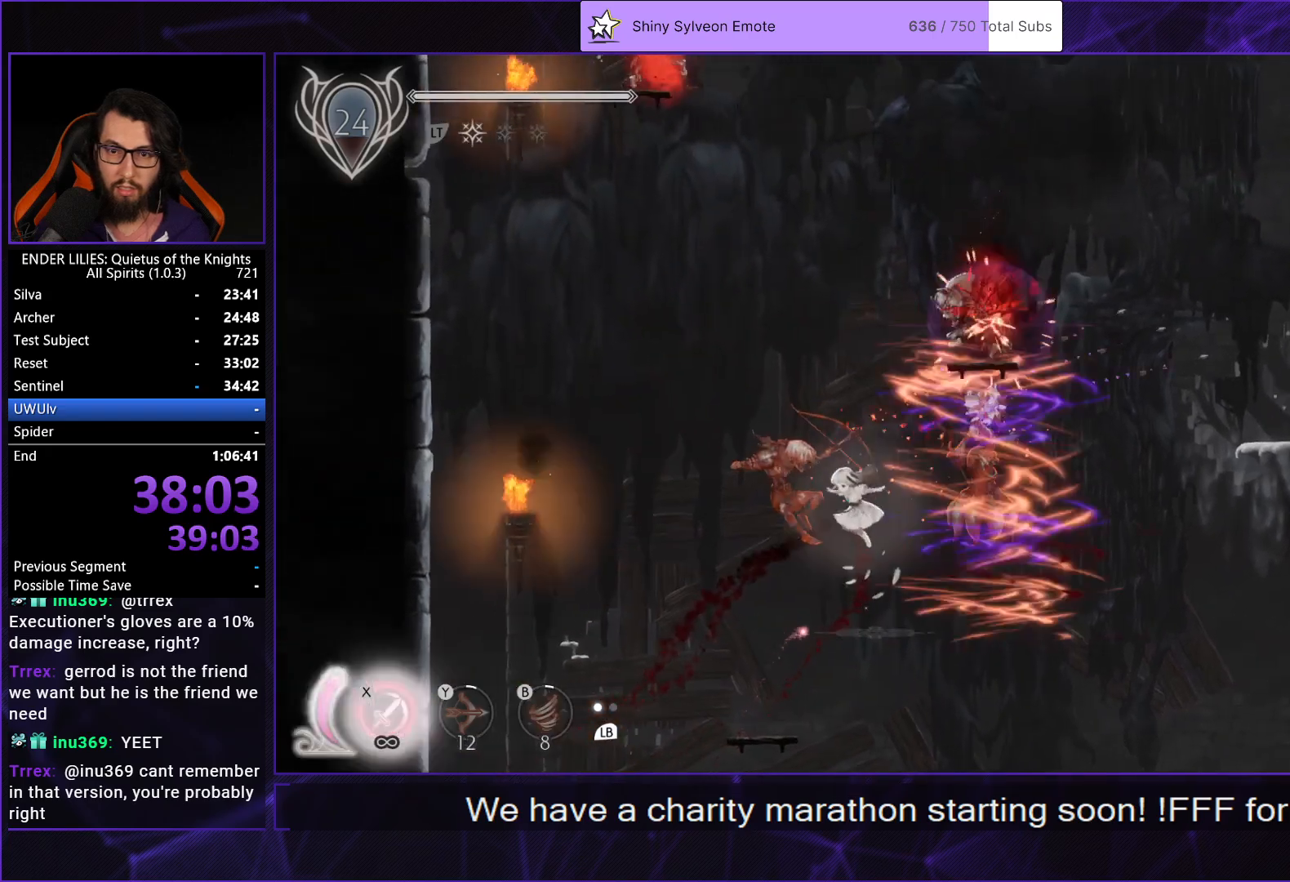
{"buttons": ["DPAD_LEFT"], "left_stick": "center", "right_stick": "center", "events": []}